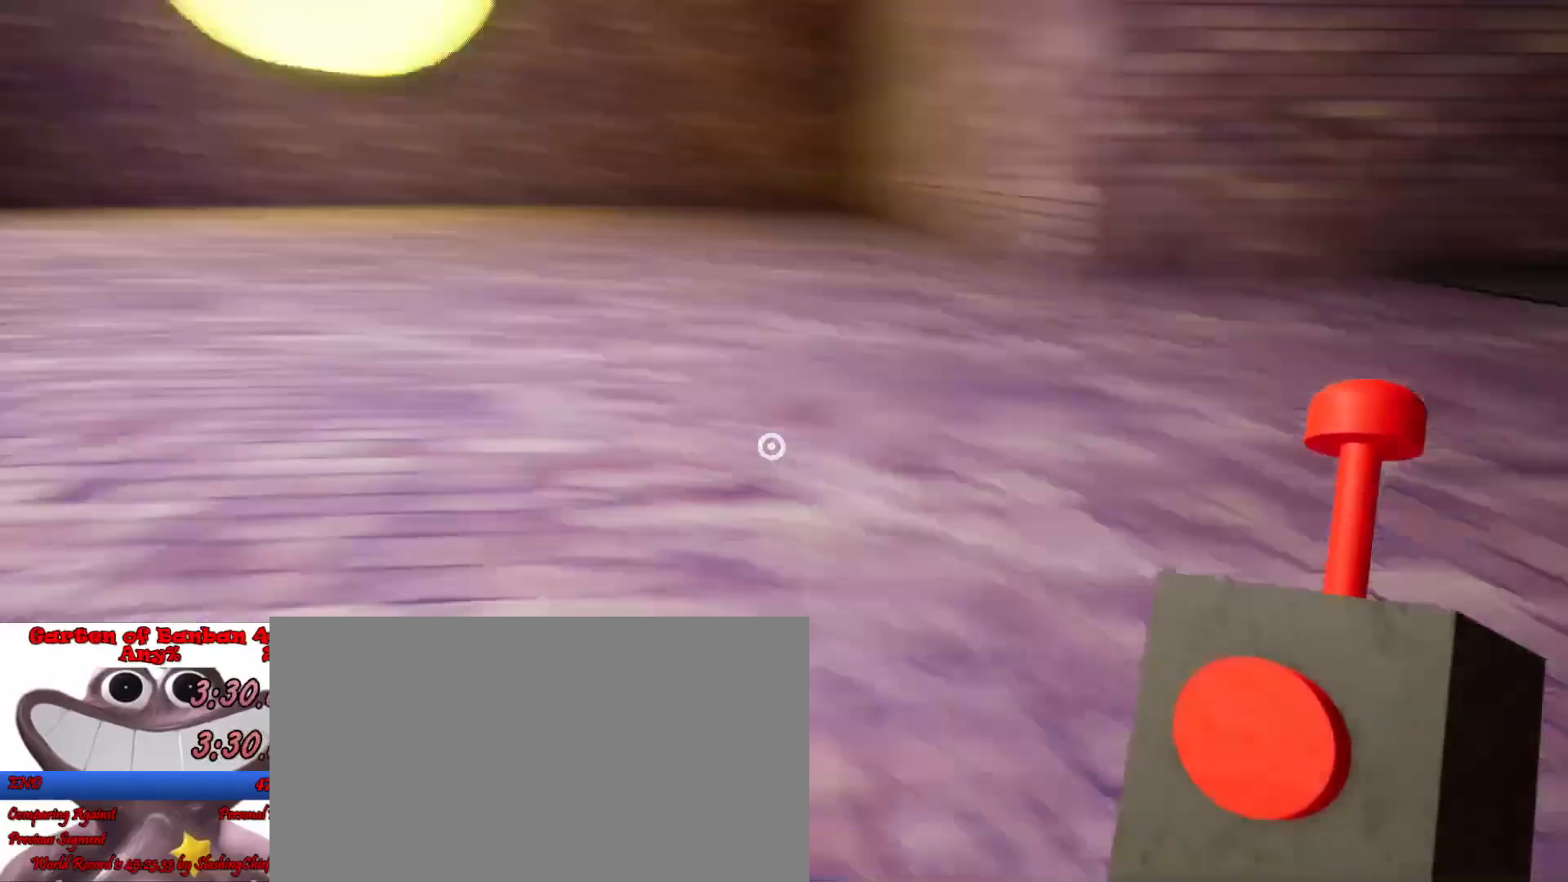
Gameplay with keyboard and mouse; each line is a JSON object with the keys and mouse buttons held at the frame after it. "events" lists presses ("down") and releases ("up") of "a", "ctrl", "d", "e", "q", "s", "shift", "space", "w", "mouse_left", "mouse_wheel", "mouse_right", "mouse_mb4" and "mouse_mb5" between this image and that frame as [ms after this image, input, new state], when the widget could be followed in between. "mouse_left", "mouse_wheel", "mouse_right", "mouse_mb4", "mouse_mb5" = the "left", "wheel", "right", "mb4", "mb5" buttons of the "mouse" list. No other keys are recorded. "wheel" means that the mouse wheel is clicked or scrolled. Mouse movement is not recorded.
{"keys": ["shift", "w"], "mouse": [], "events": [[167, "a", "down"], [467, "a", "up"]]}
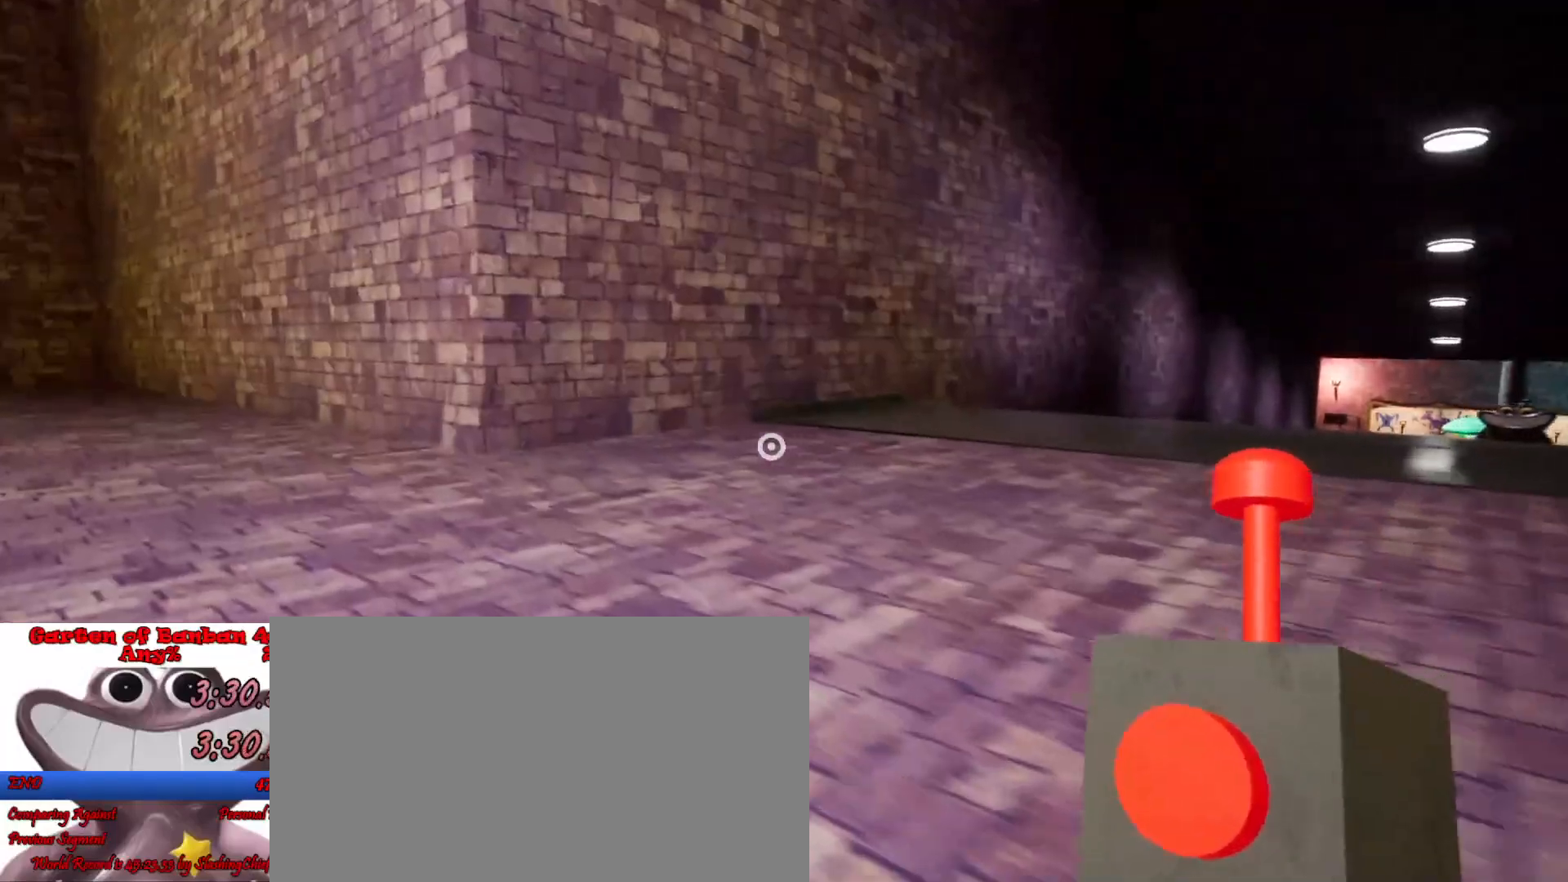
{"keys": ["d", "shift", "w"], "mouse": [], "events": [[433, "d", "down"]]}
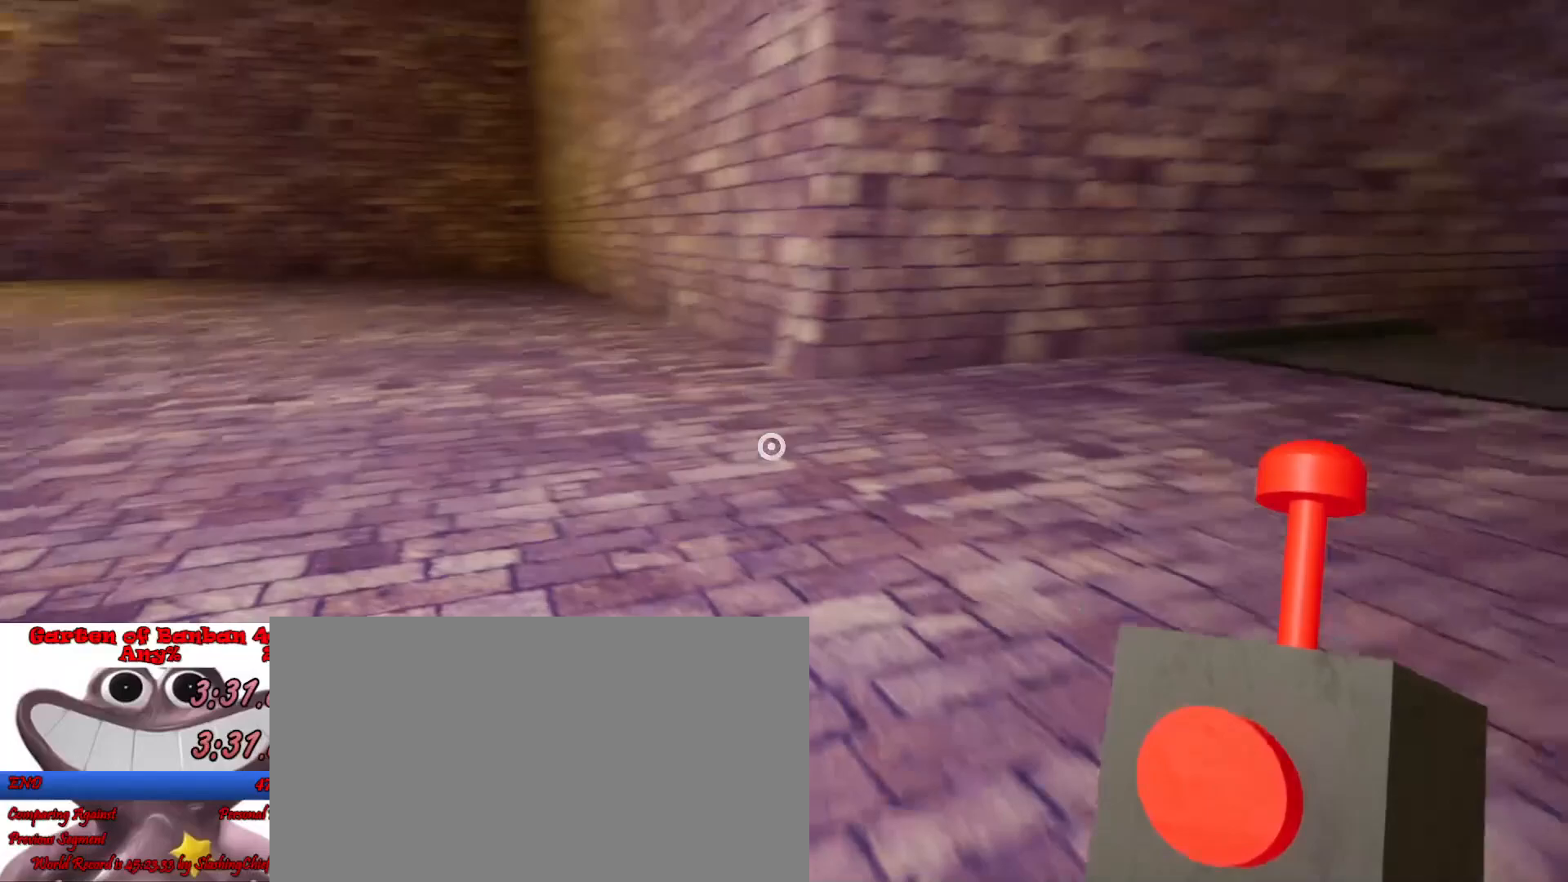
{"keys": ["shift", "w"], "mouse": [], "events": [[100, "d", "up"], [233, "d", "down"], [300, "d", "up"]]}
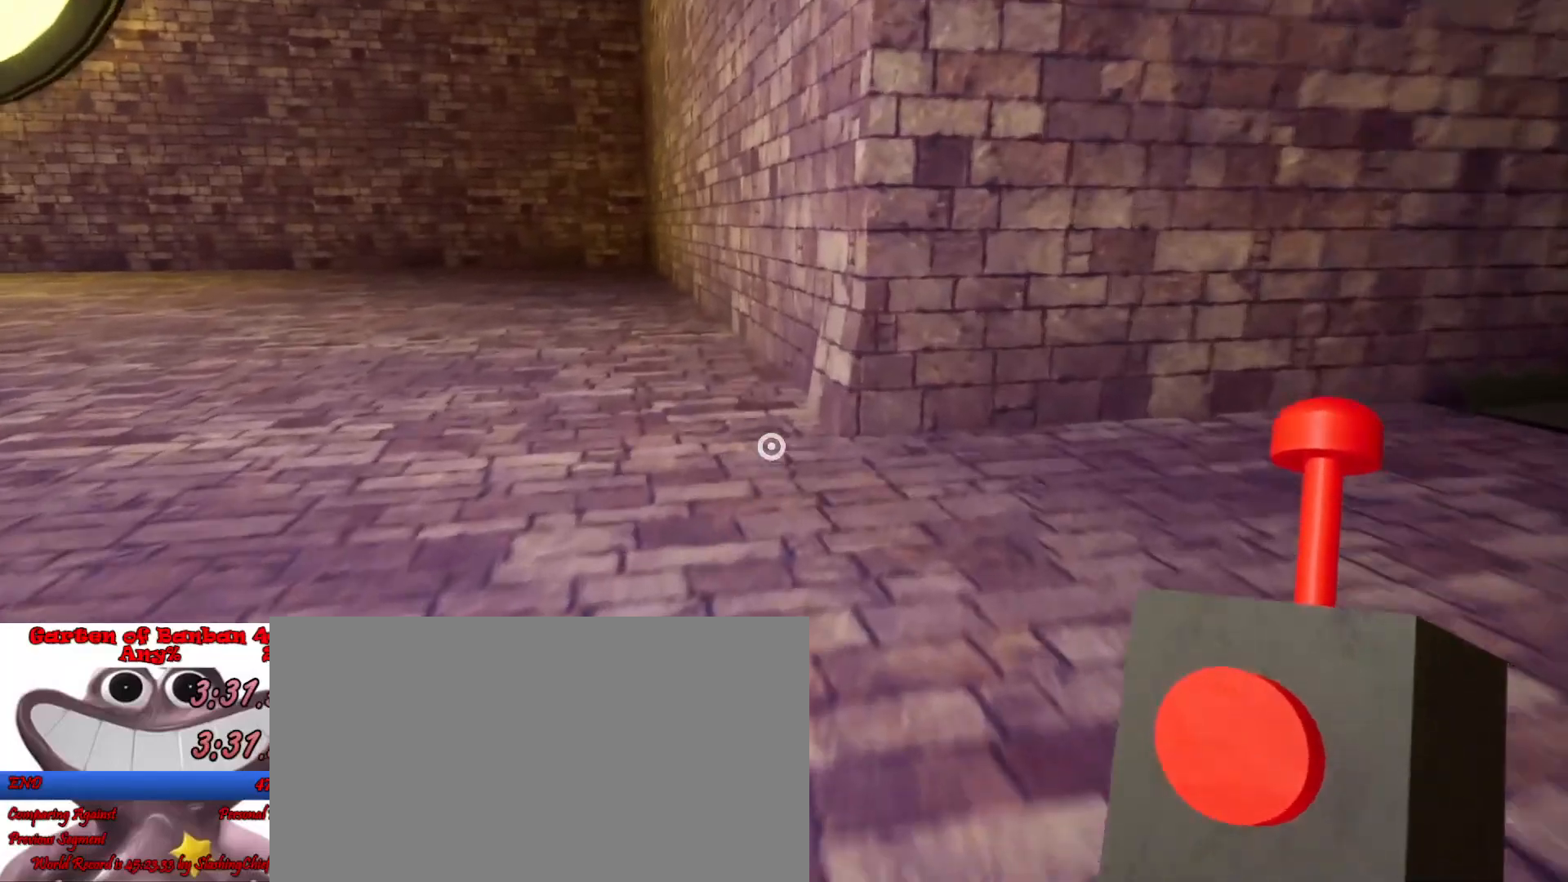
{"keys": ["shift", "w"], "mouse": [], "events": [[33, "d", "down"], [133, "d", "up"]]}
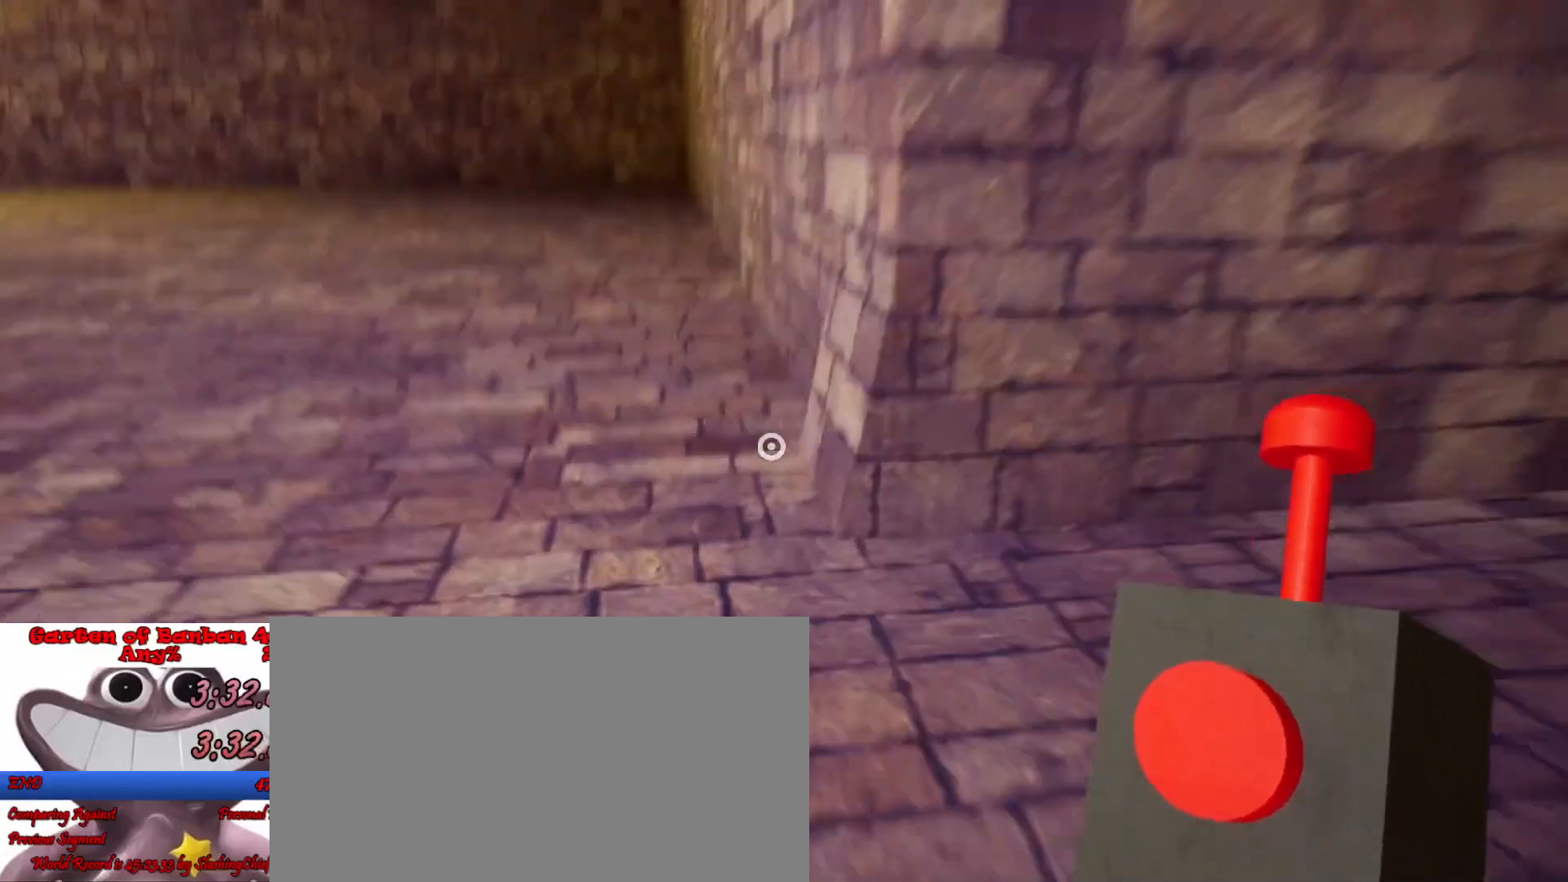
{"keys": ["s", "shift"], "mouse": [], "events": [[100, "a", "down"], [133, "w", "up"], [267, "a", "up"], [367, "d", "down"], [467, "d", "up"], [500, "s", "down"]]}
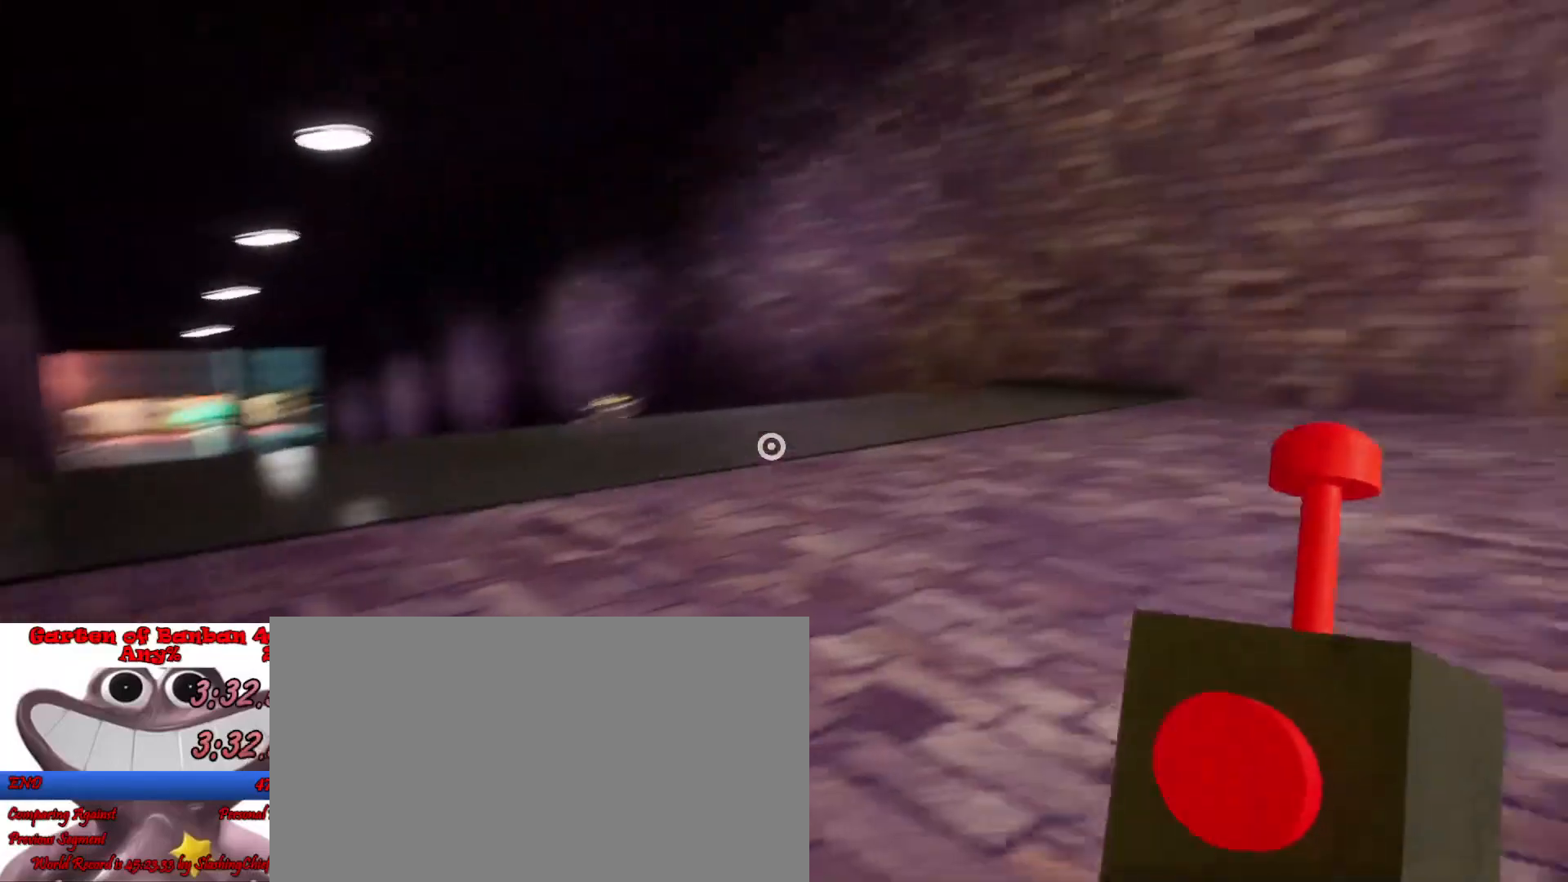
{"keys": ["shift"], "mouse": [], "events": [[100, "d", "down"], [167, "s", "up"], [233, "d", "up"], [333, "d", "down"], [467, "d", "up"]]}
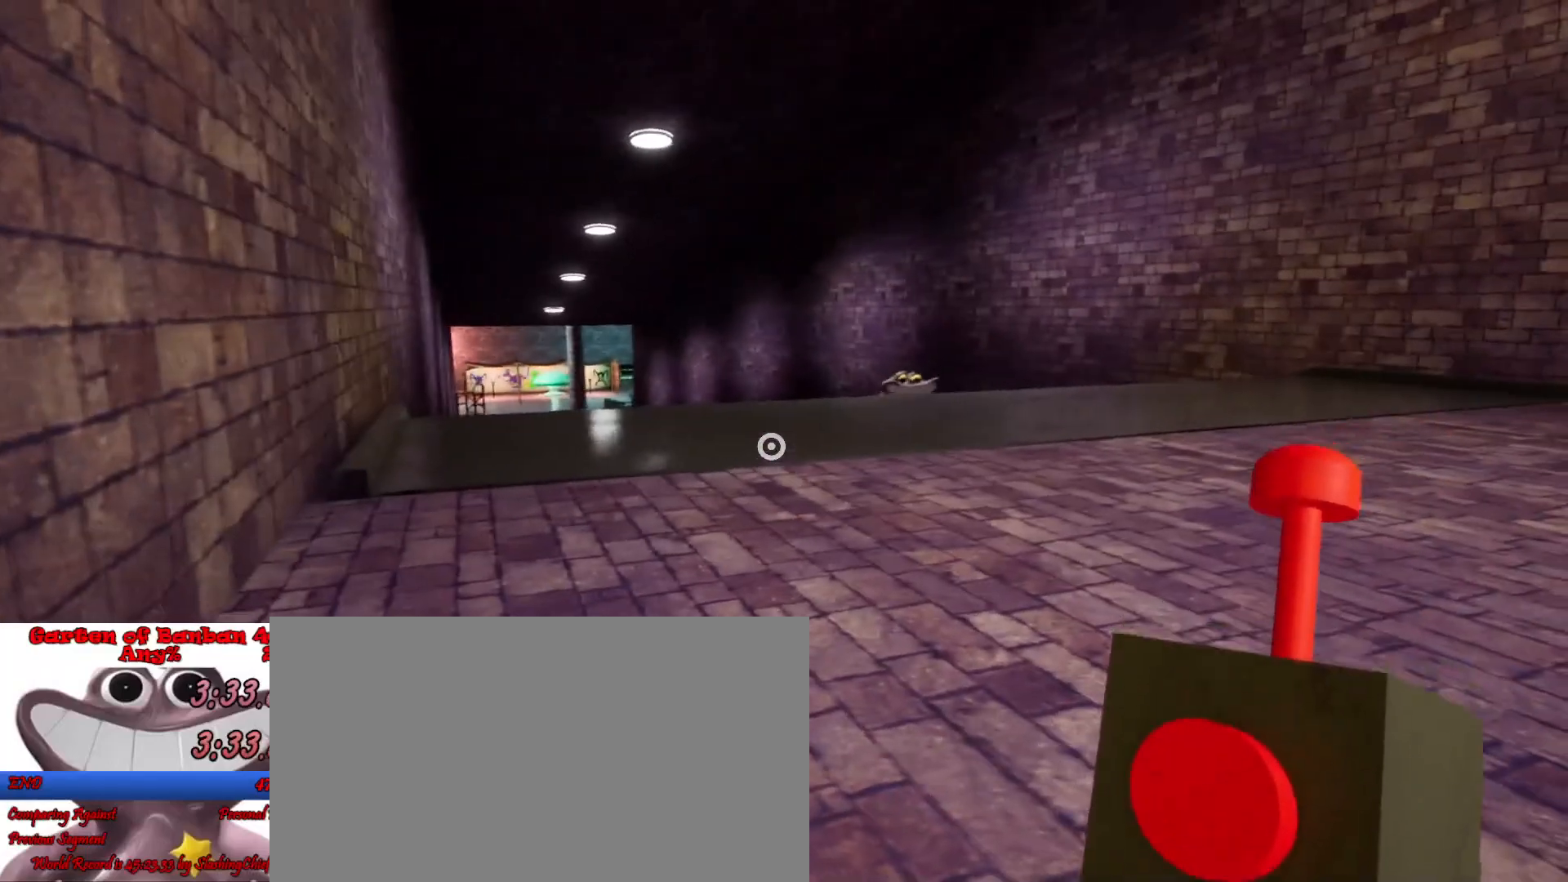
{"keys": ["shift"], "mouse": [], "events": [[233, "s", "down"], [300, "s", "up"]]}
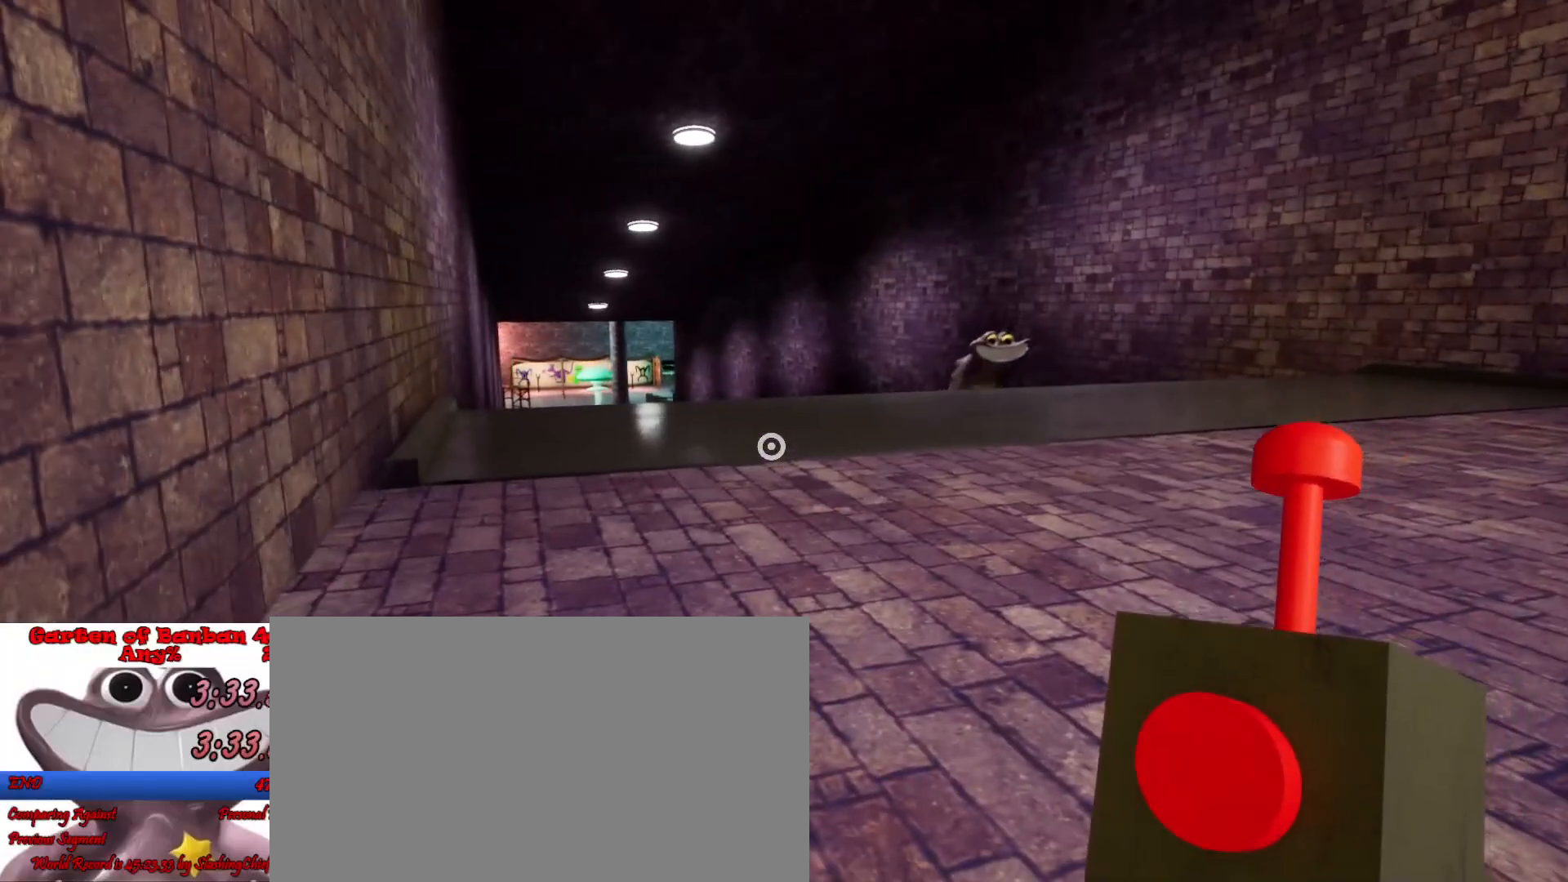
{"keys": ["d", "s", "shift"], "mouse": [], "events": [[100, "d", "down"], [100, "s", "down"], [200, "d", "up"], [200, "s", "up"], [467, "d", "down"], [467, "s", "down"]]}
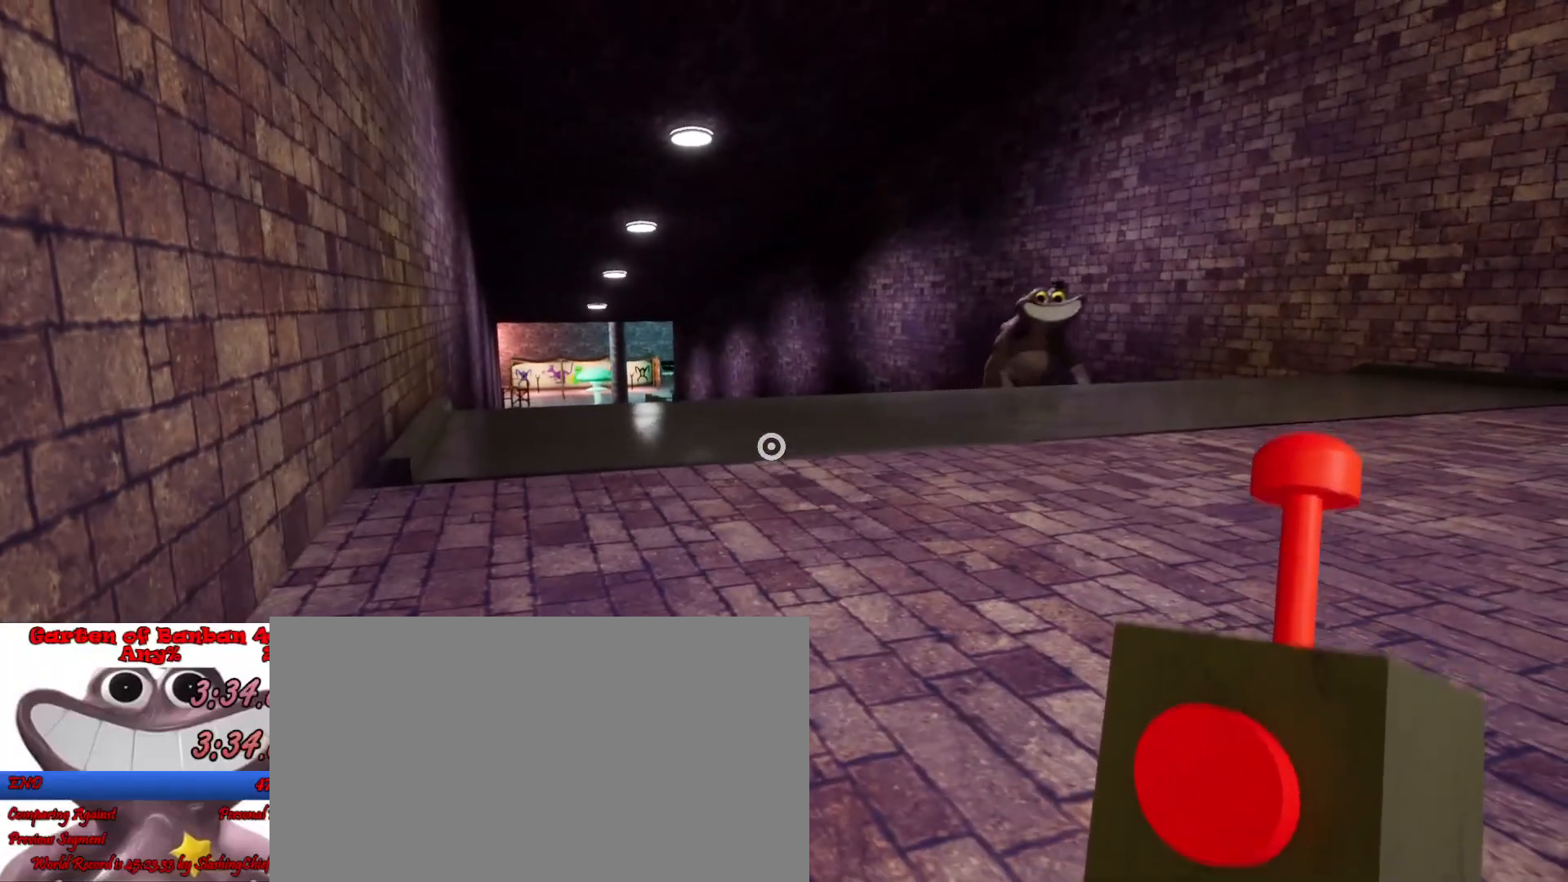
{"keys": ["d", "s", "shift"], "mouse": [], "events": [[167, "s", "up"], [233, "d", "up"], [433, "d", "down"], [433, "s", "down"]]}
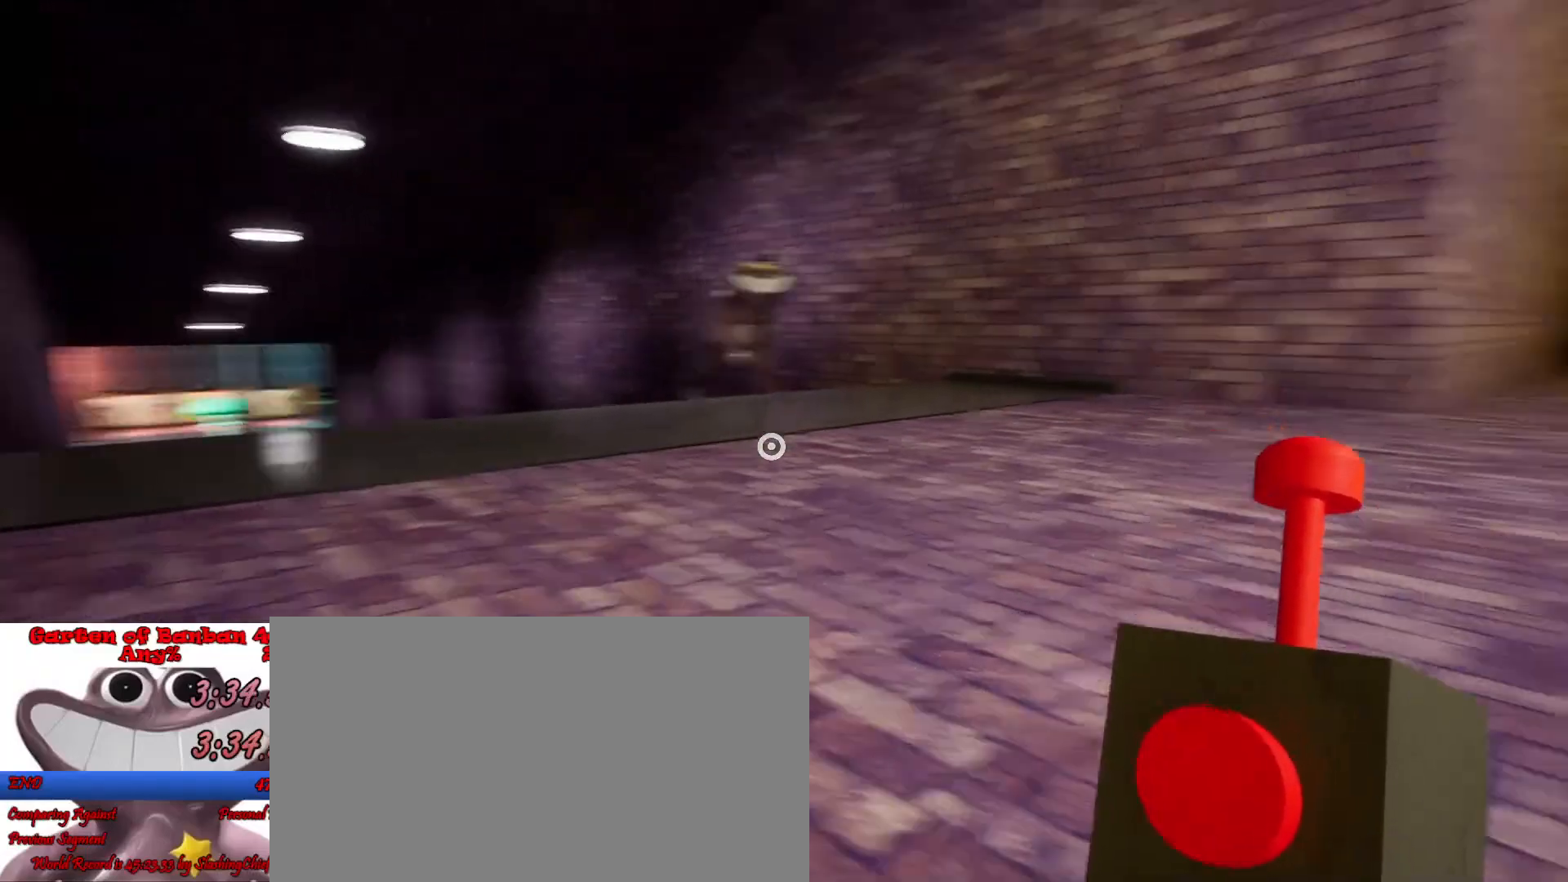
{"keys": ["d", "shift"], "mouse": [], "events": [[133, "d", "up"], [167, "s", "up"], [400, "d", "down"]]}
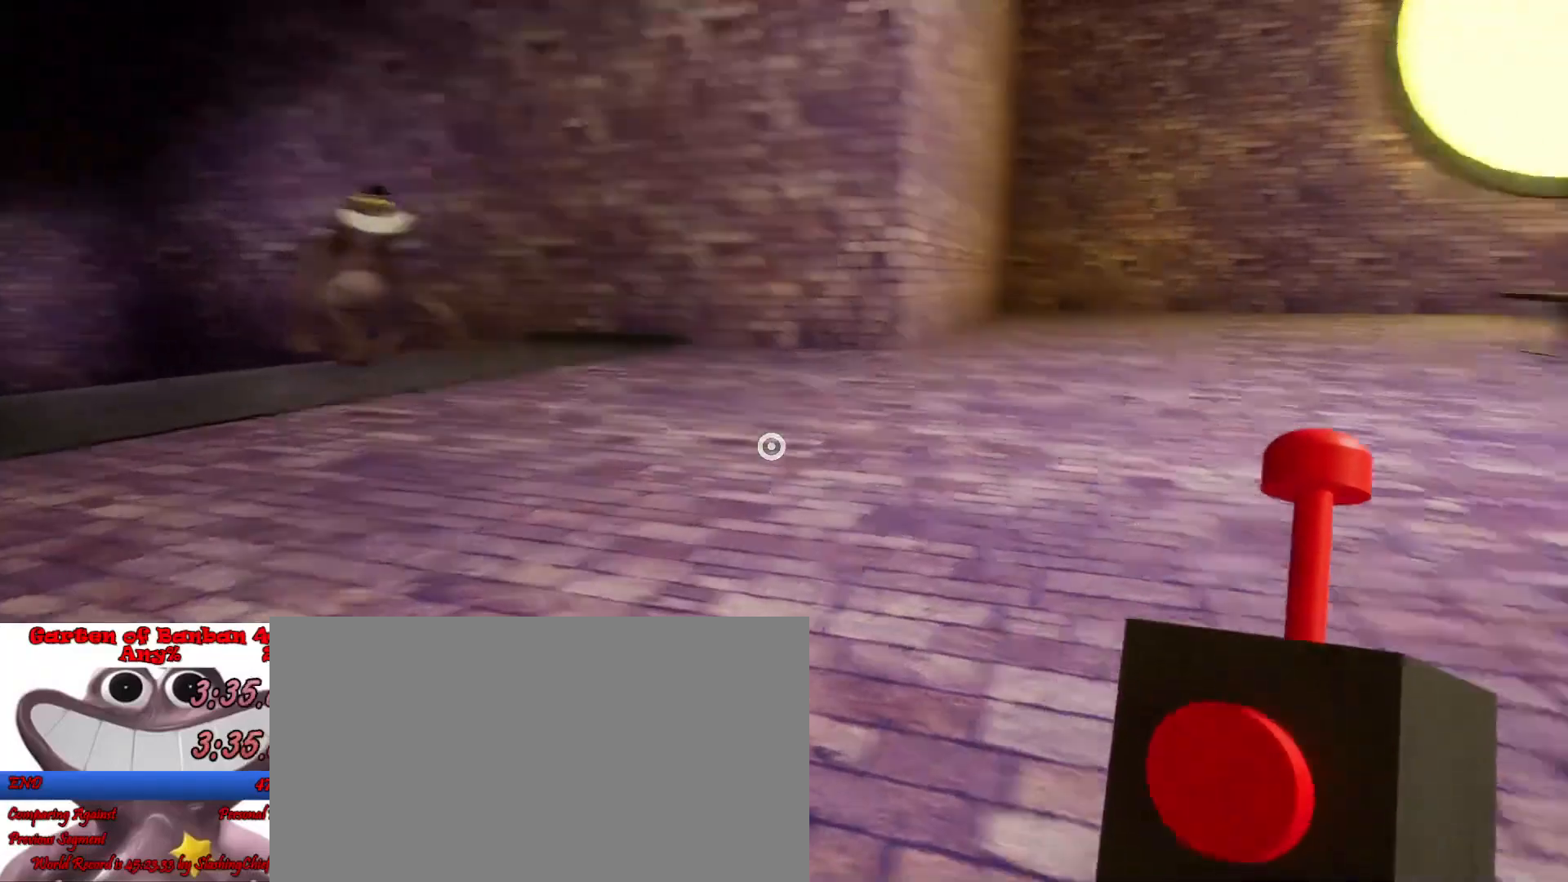
{"keys": ["shift"], "mouse": [], "events": [[67, "d", "up"], [267, "d", "down"], [467, "d", "up"]]}
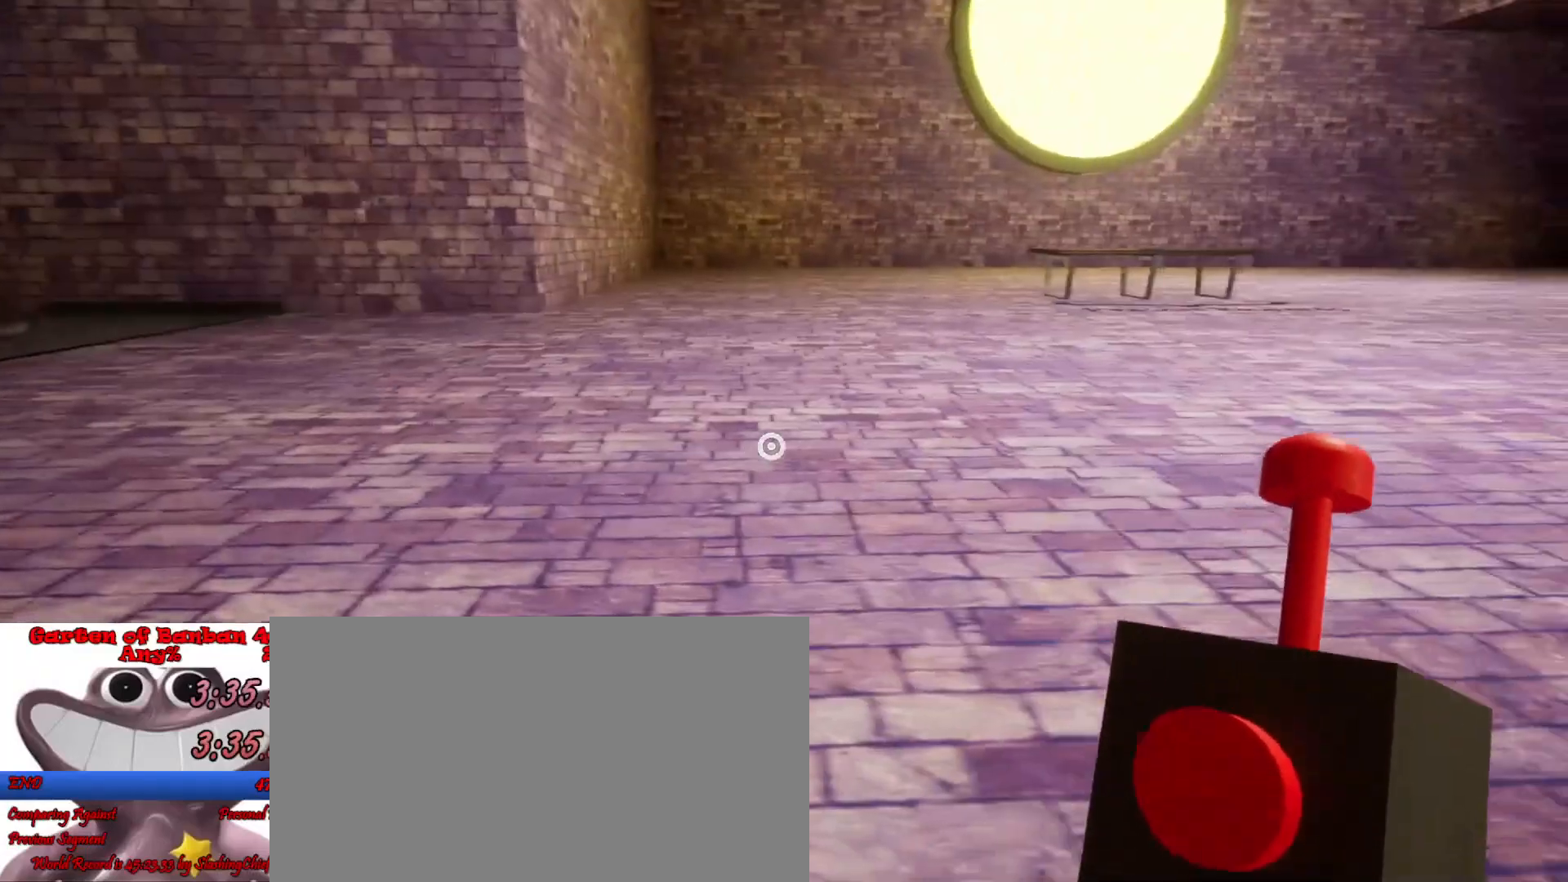
{"keys": ["shift"], "mouse": [], "events": [[167, "d", "down"], [400, "d", "up"]]}
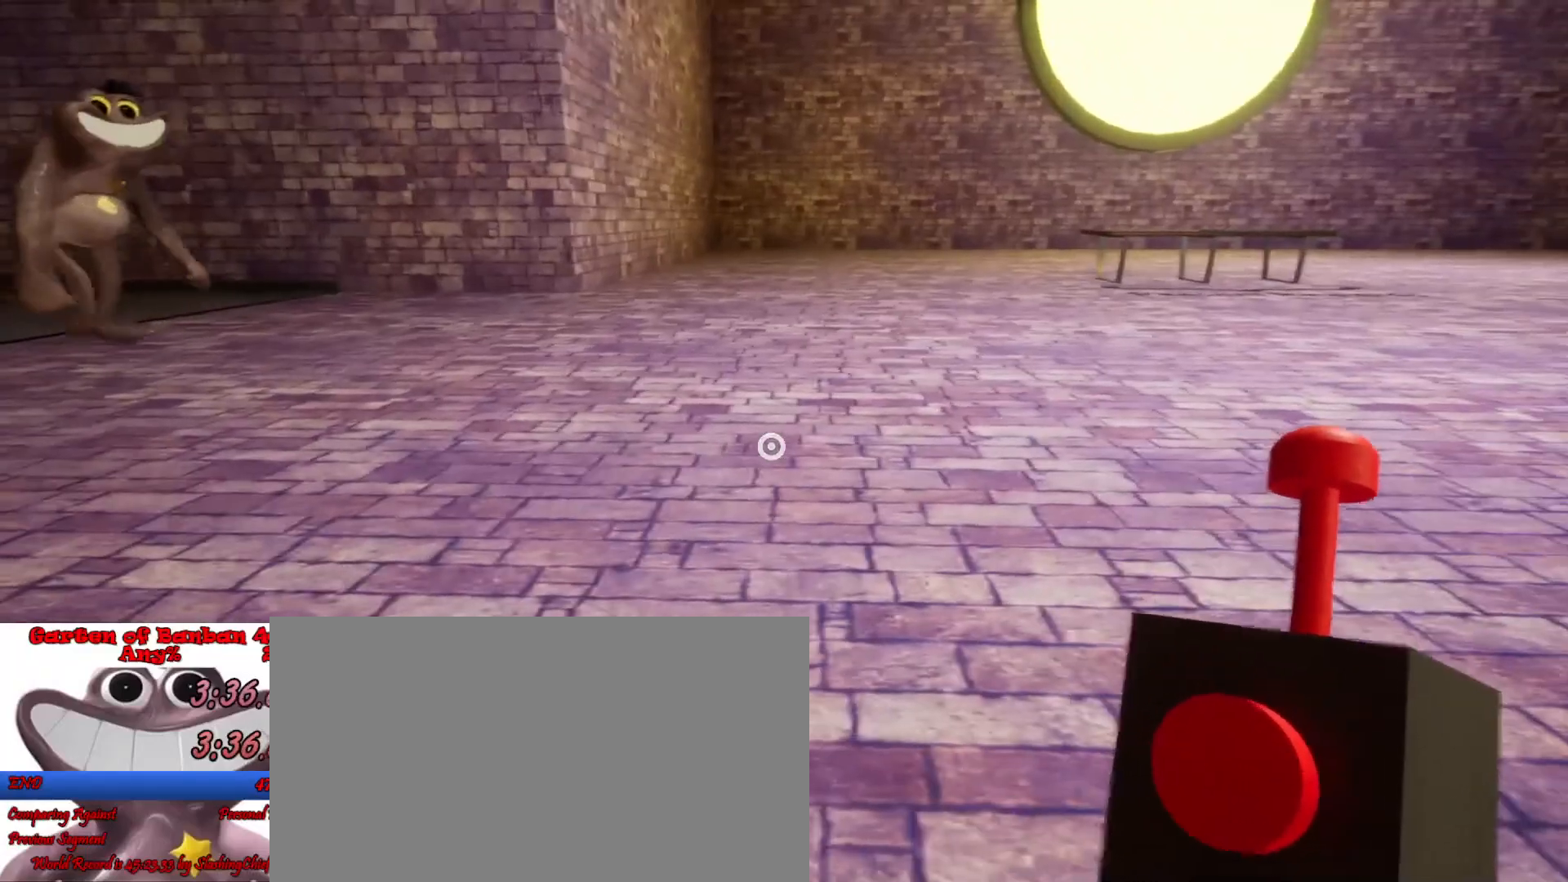
{"keys": ["shift"], "mouse": [], "events": [[100, "d", "down"], [300, "d", "up"]]}
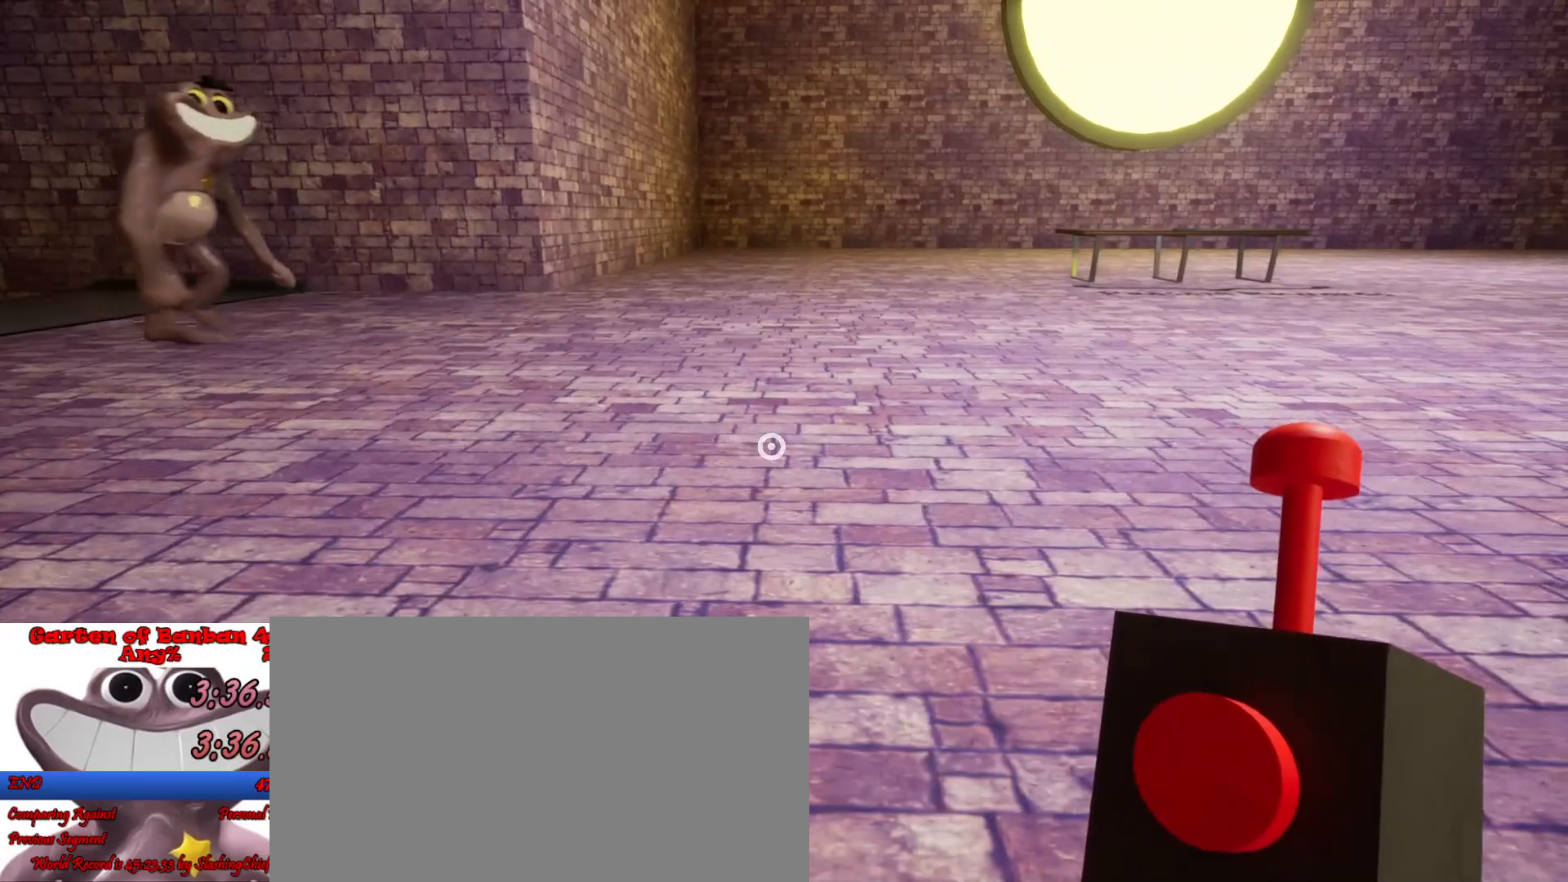
{"keys": ["d", "shift"], "mouse": [], "events": [[33, "d", "down"], [267, "d", "up"], [500, "d", "down"]]}
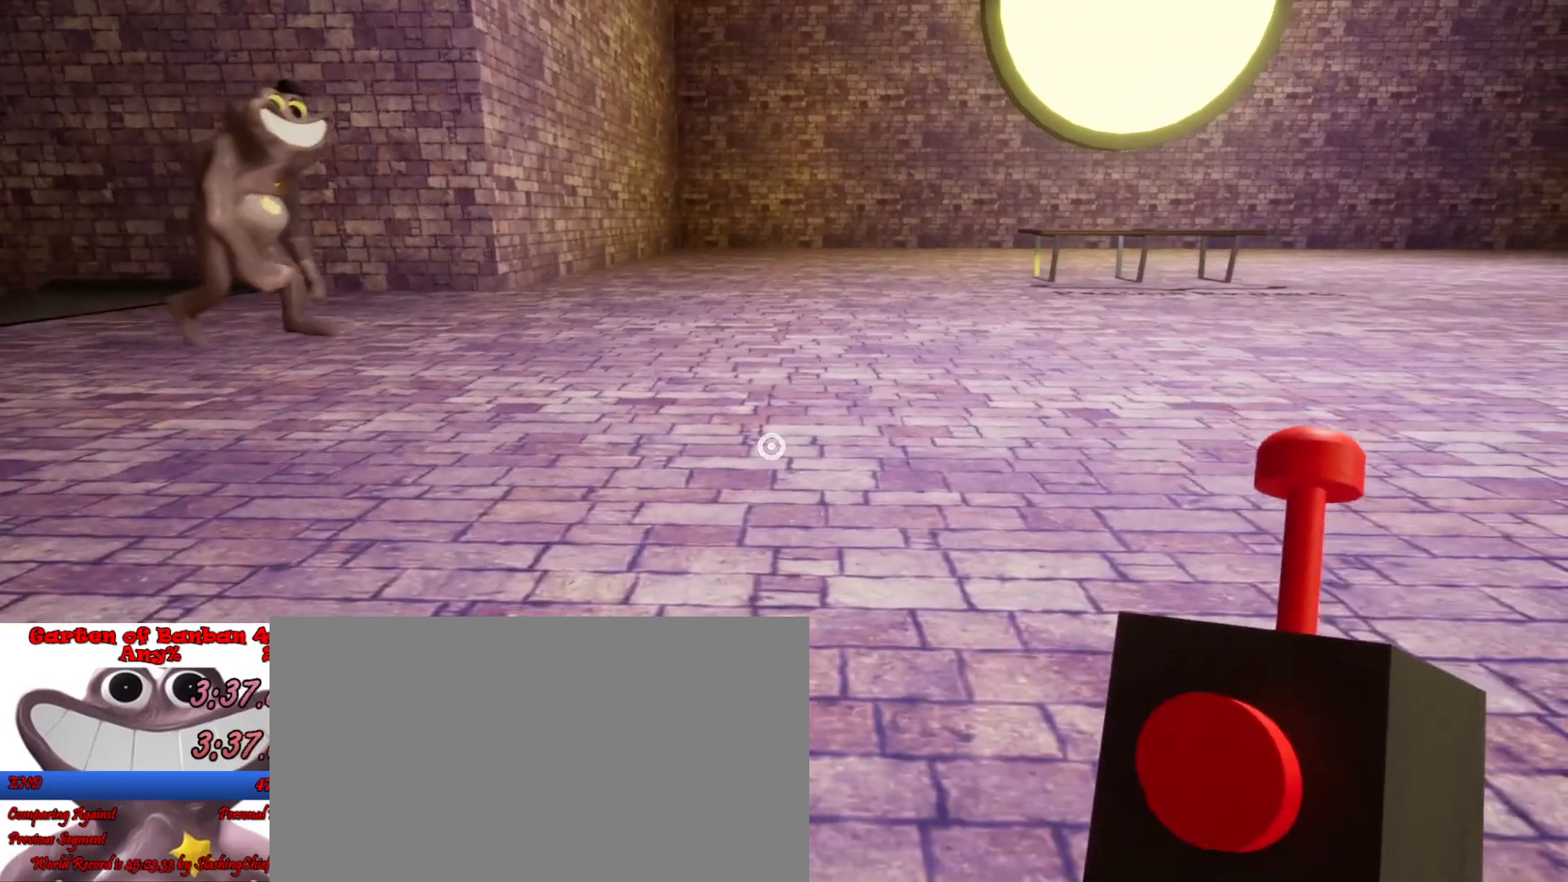
{"keys": ["d", "shift"], "mouse": [], "events": [[233, "d", "up"], [467, "d", "down"]]}
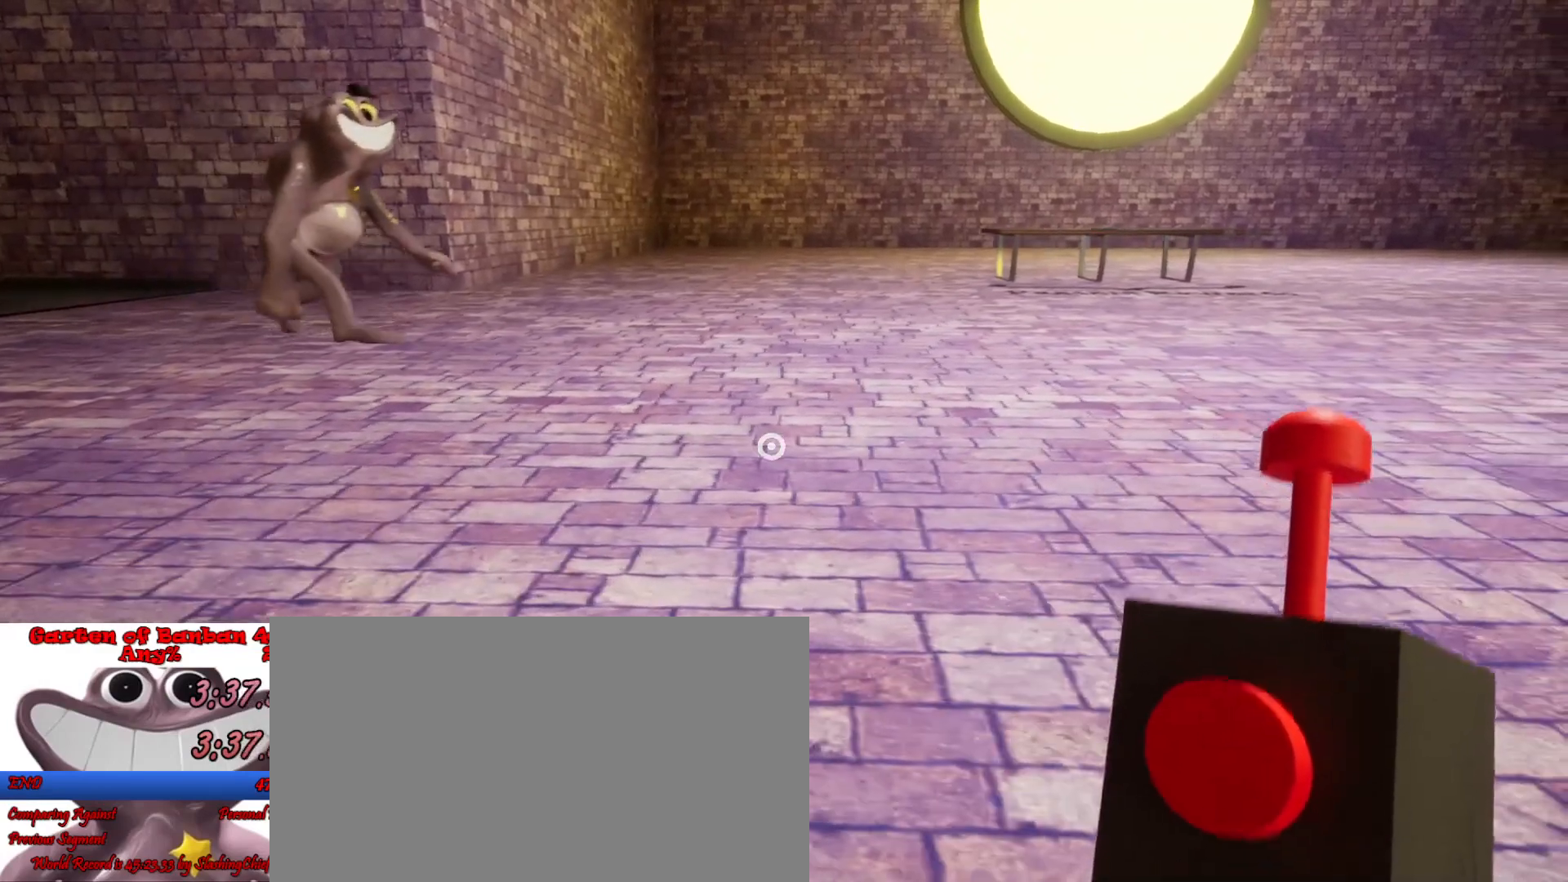
{"keys": ["d", "shift"], "mouse": [], "events": [[267, "d", "up"], [433, "d", "down"]]}
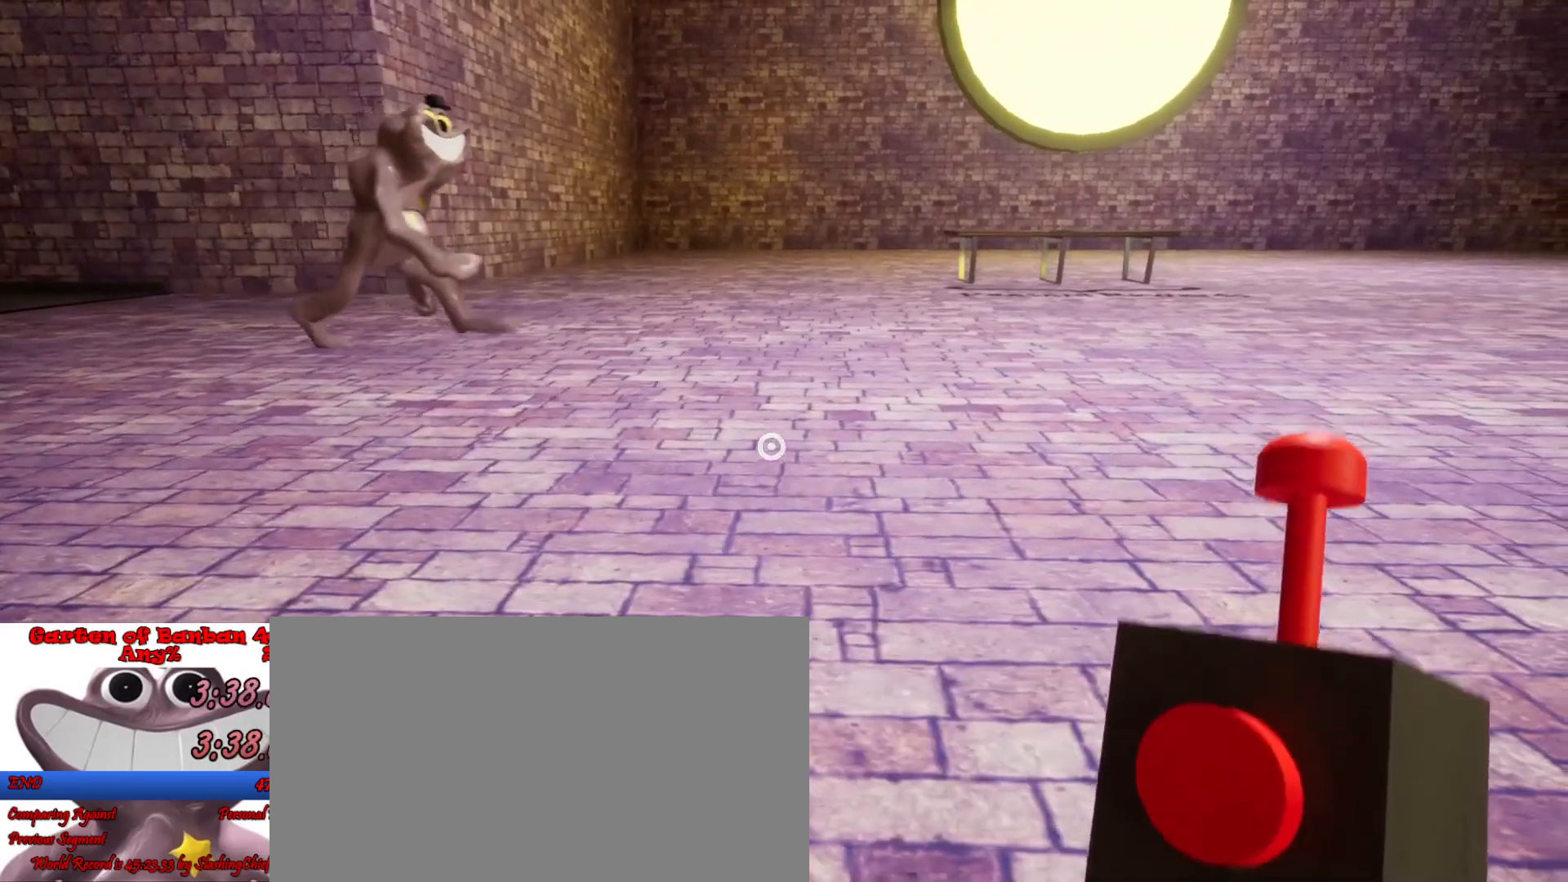
{"keys": ["d", "shift"], "mouse": [], "events": [[267, "d", "up"], [467, "d", "down"]]}
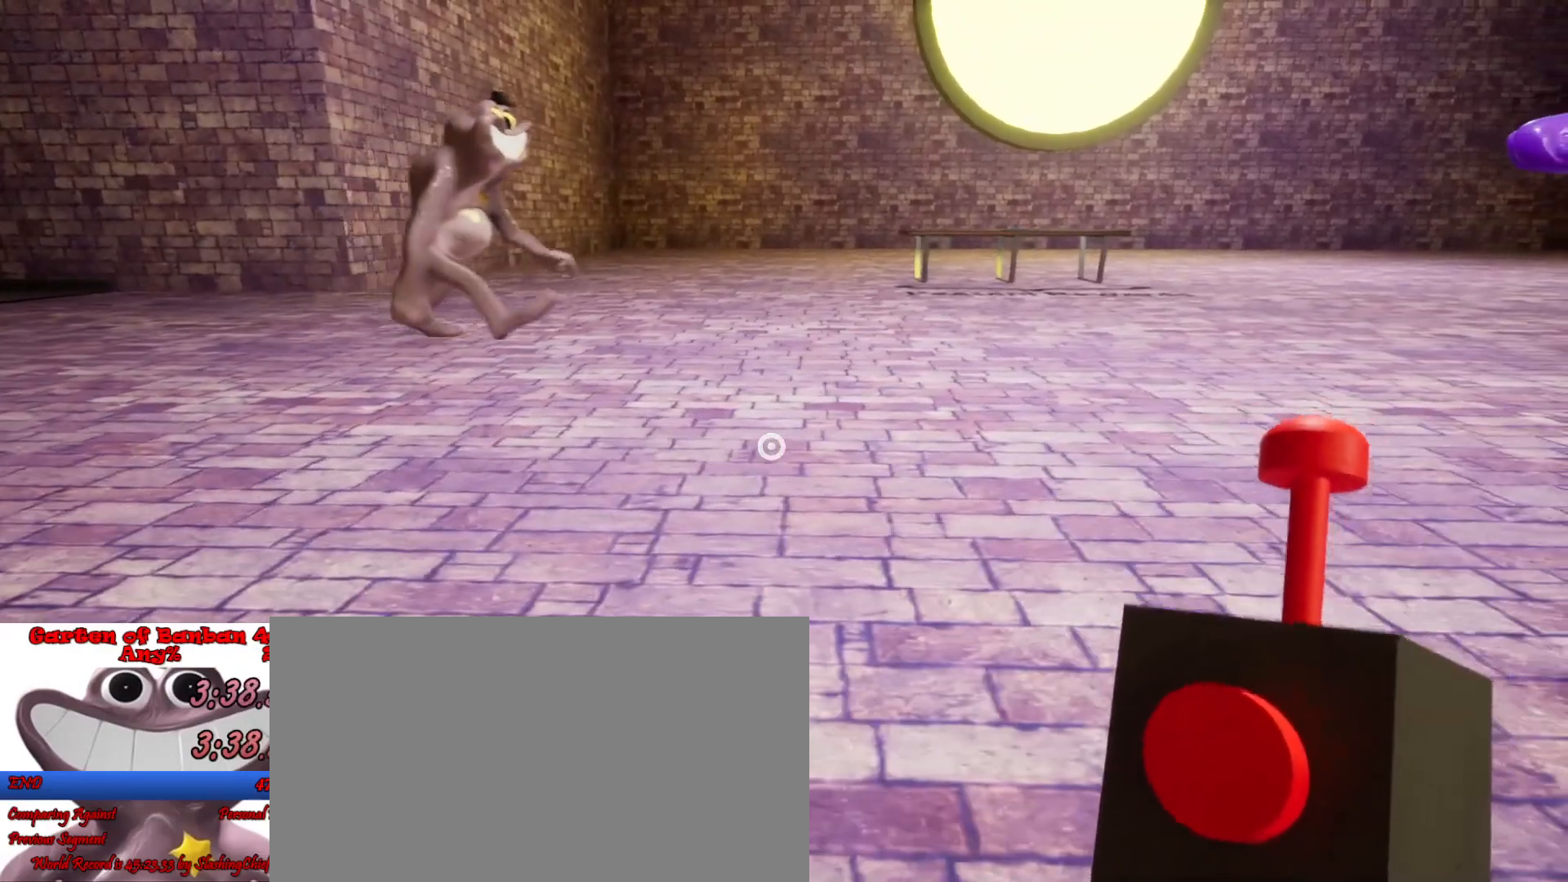
{"keys": ["d", "shift"], "mouse": [], "events": [[267, "d", "up"], [500, "d", "down"]]}
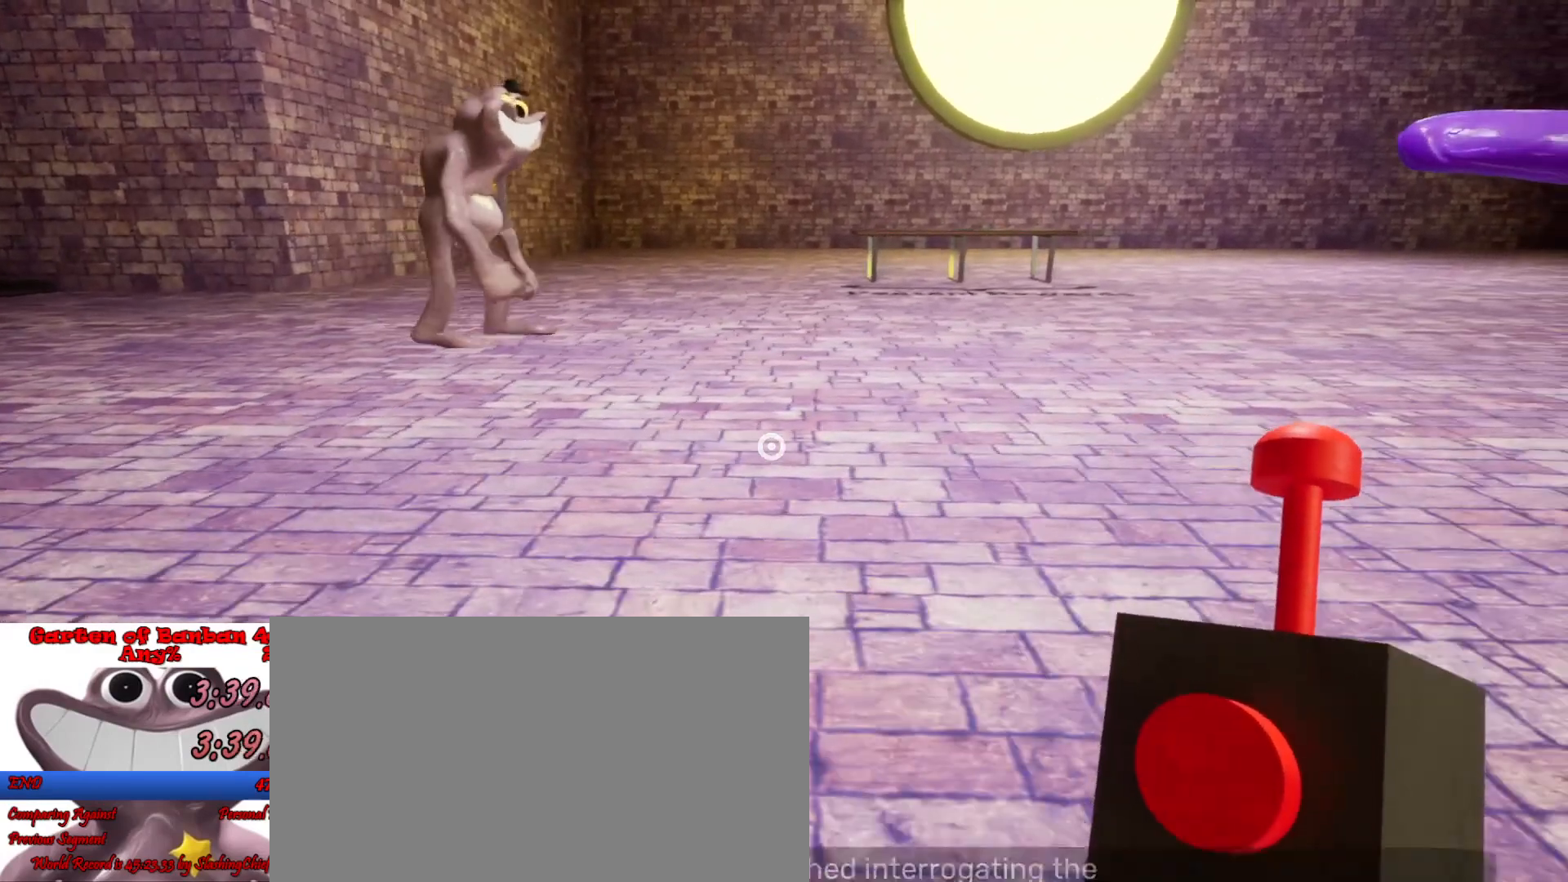
{"keys": ["d", "shift"], "mouse": [], "events": [[267, "d", "up"], [500, "d", "down"]]}
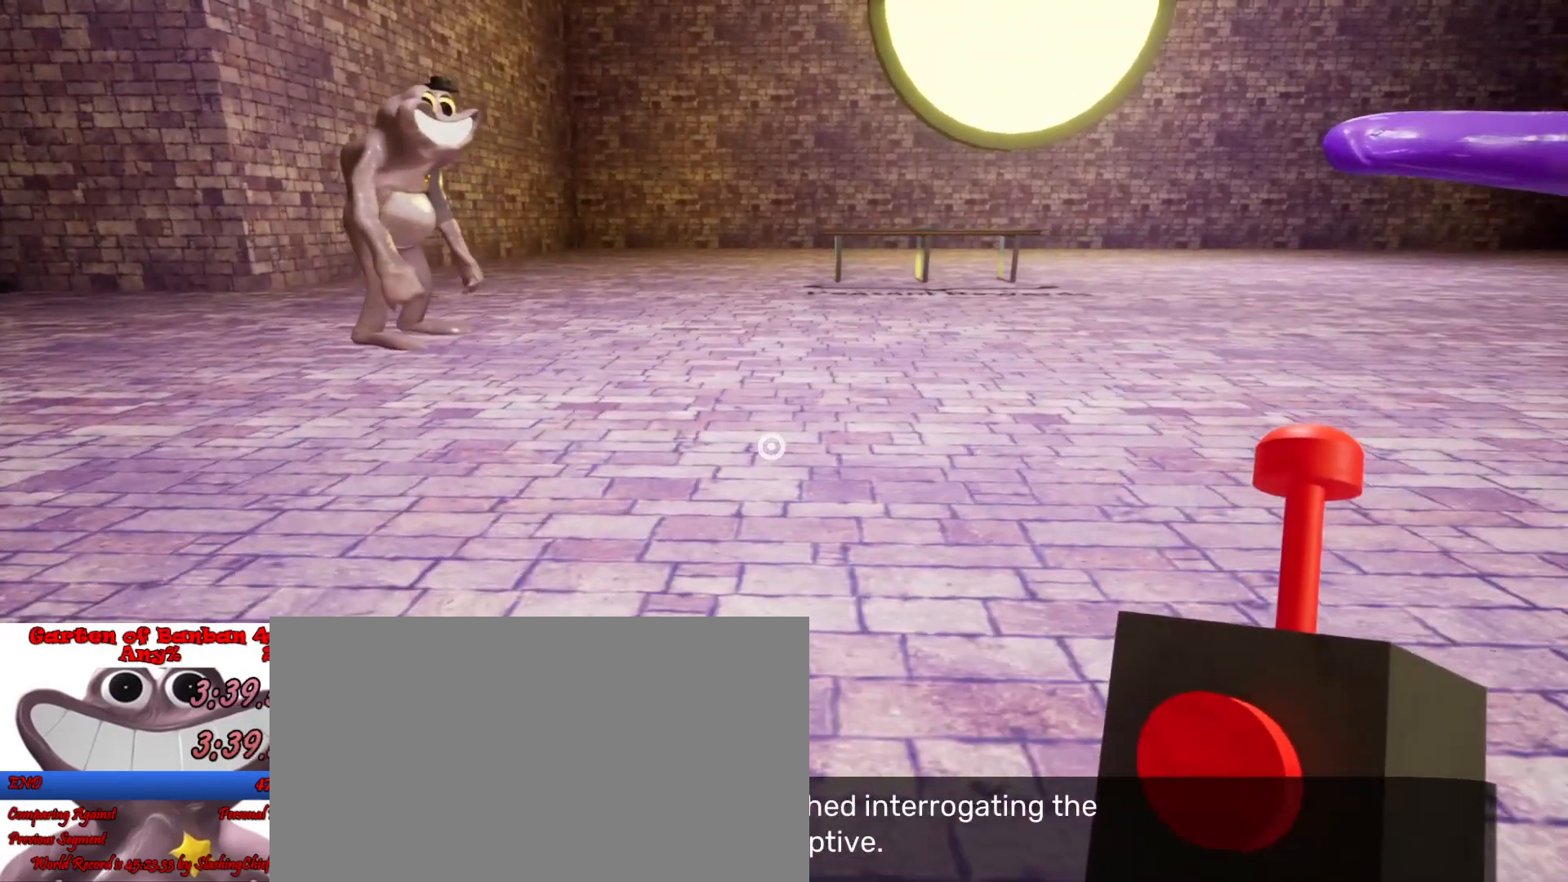
{"keys": ["d", "shift", "w"], "mouse": [], "events": [[300, "d", "up"], [467, "d", "down"], [467, "w", "down"]]}
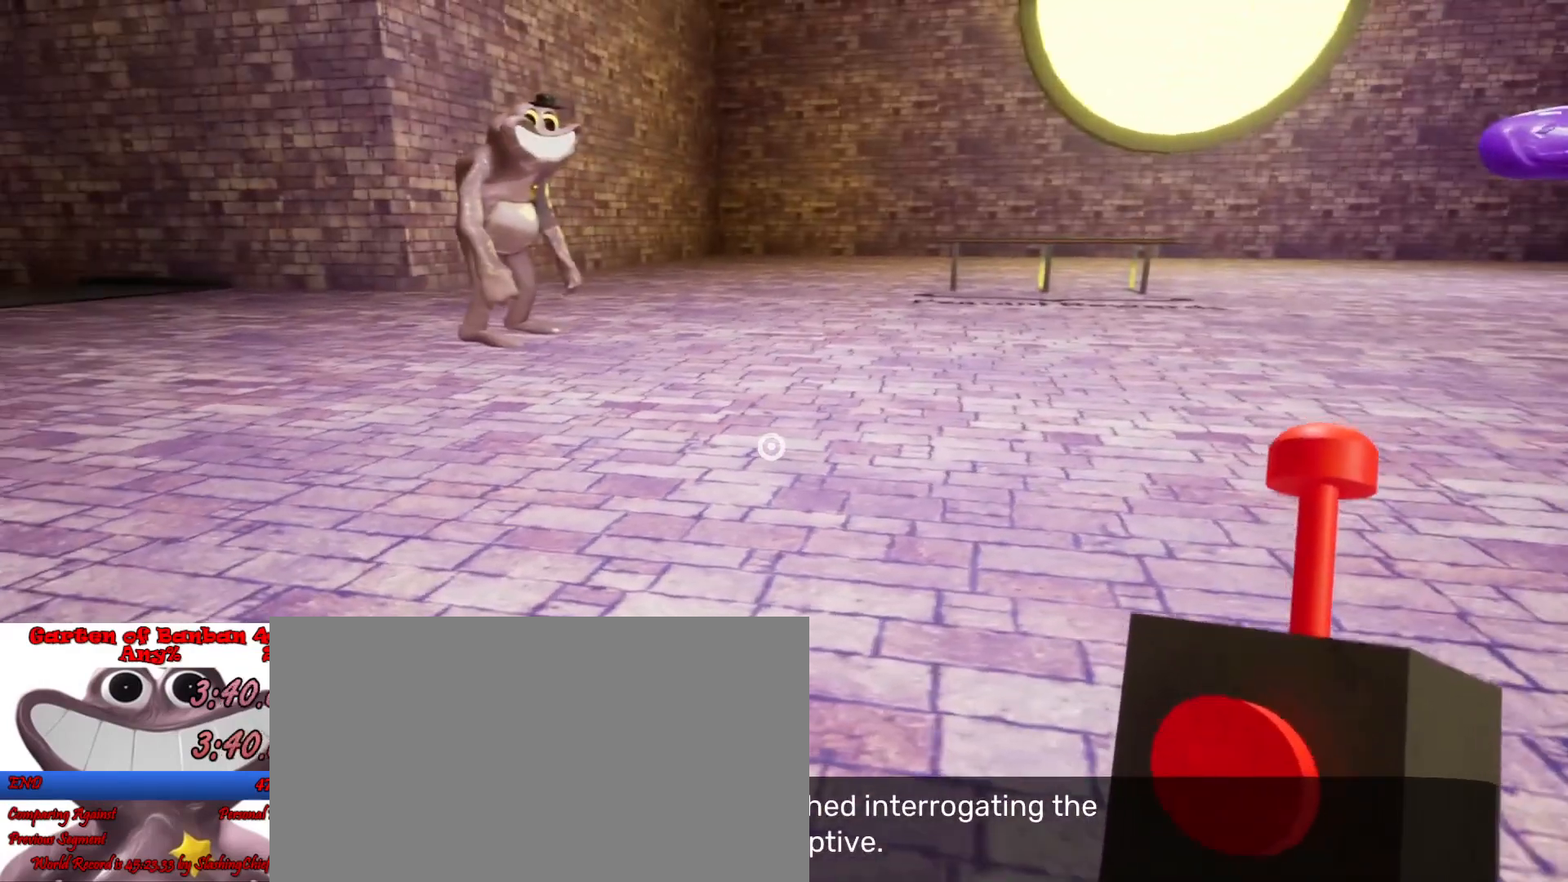
{"keys": ["a", "shift", "w"], "mouse": [], "events": [[67, "d", "up"], [200, "a", "down"]]}
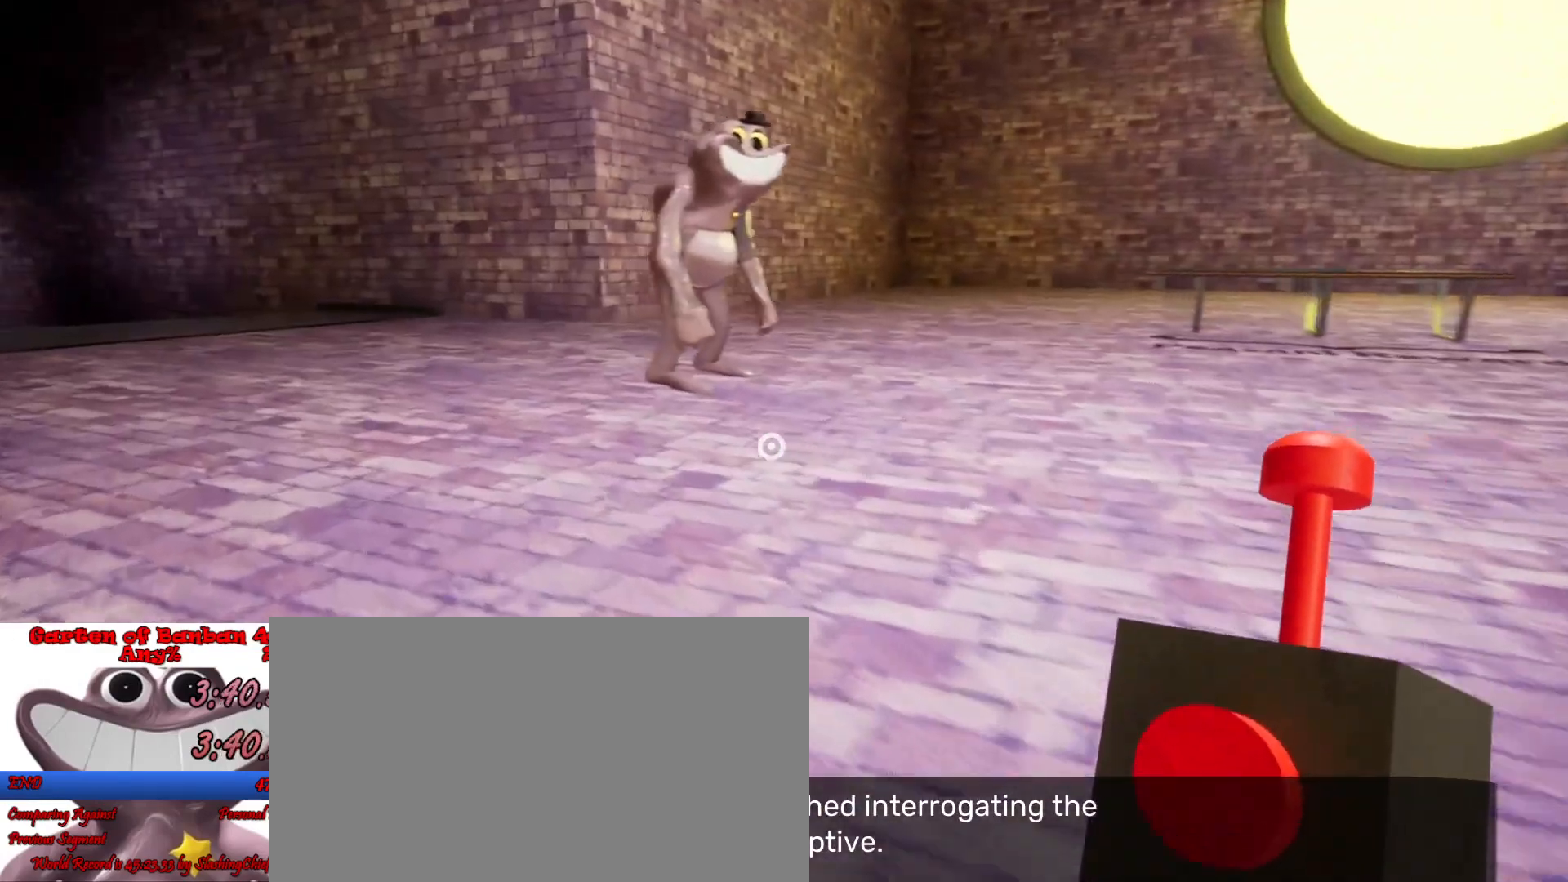
{"keys": ["a", "shift", "w"], "mouse": [], "events": []}
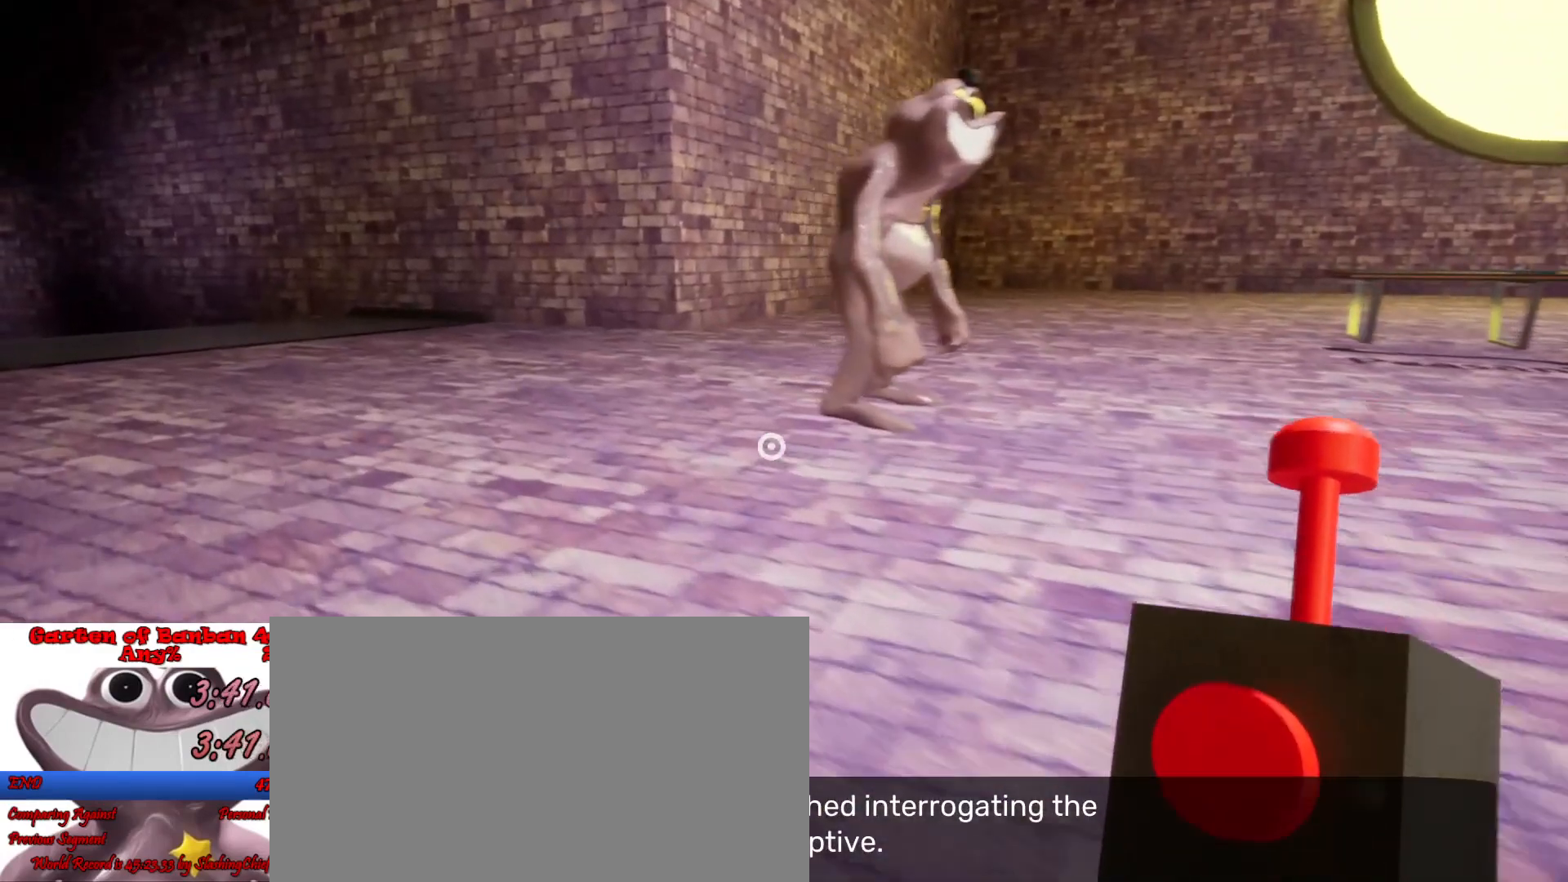
{"keys": ["a", "shift", "w"], "mouse": [], "events": [[33, "space", "down"], [167, "space", "up"]]}
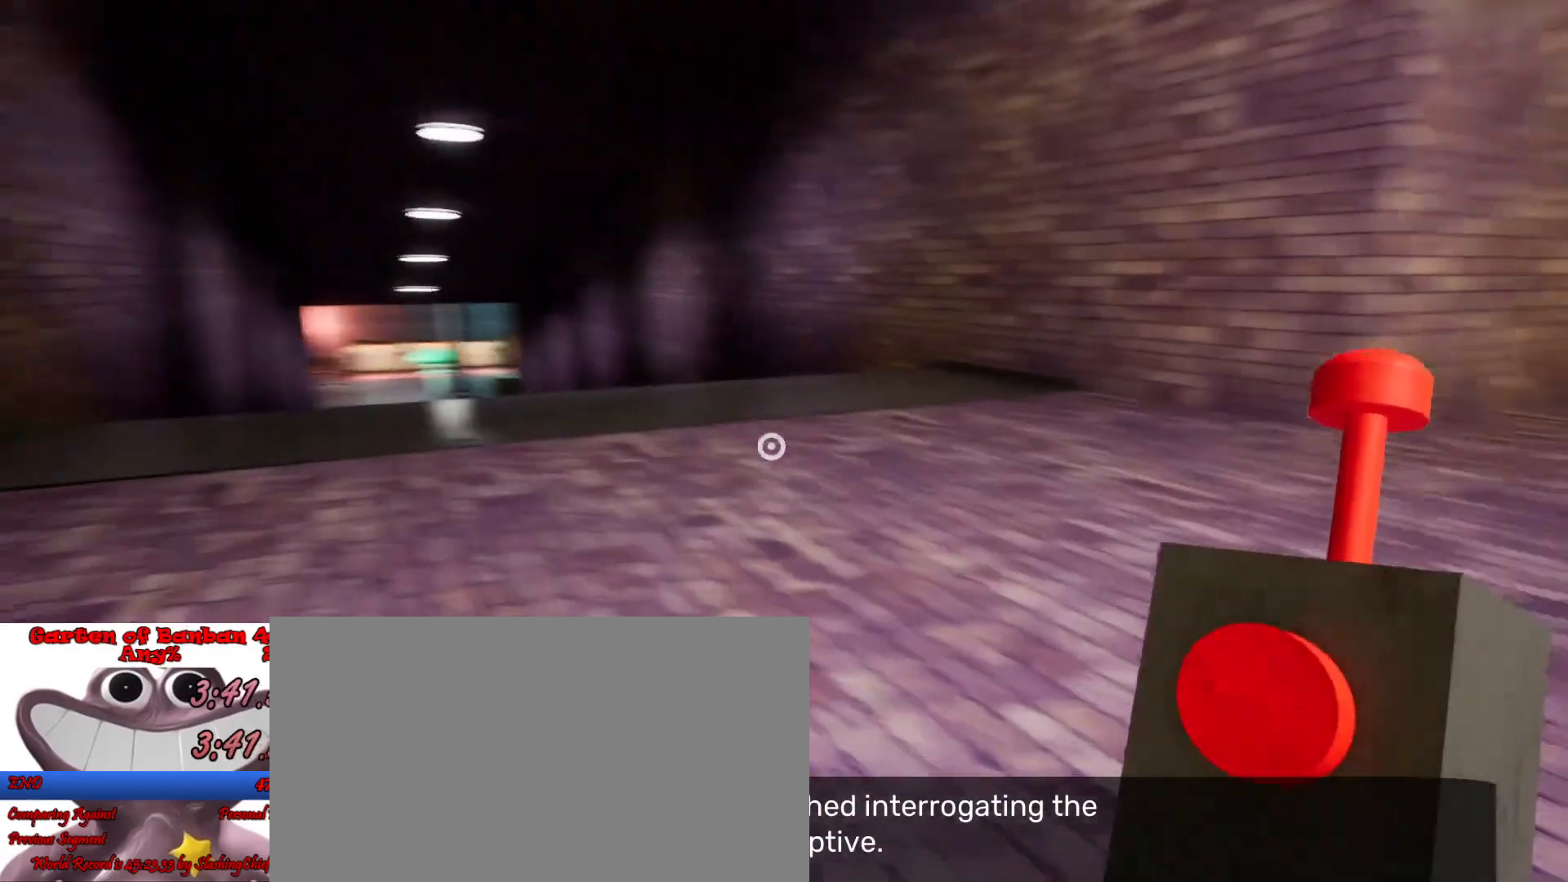
{"keys": ["shift", "space", "w"], "mouse": [], "events": [[167, "a", "up"], [333, "a", "down"], [400, "a", "up"], [467, "space", "down"]]}
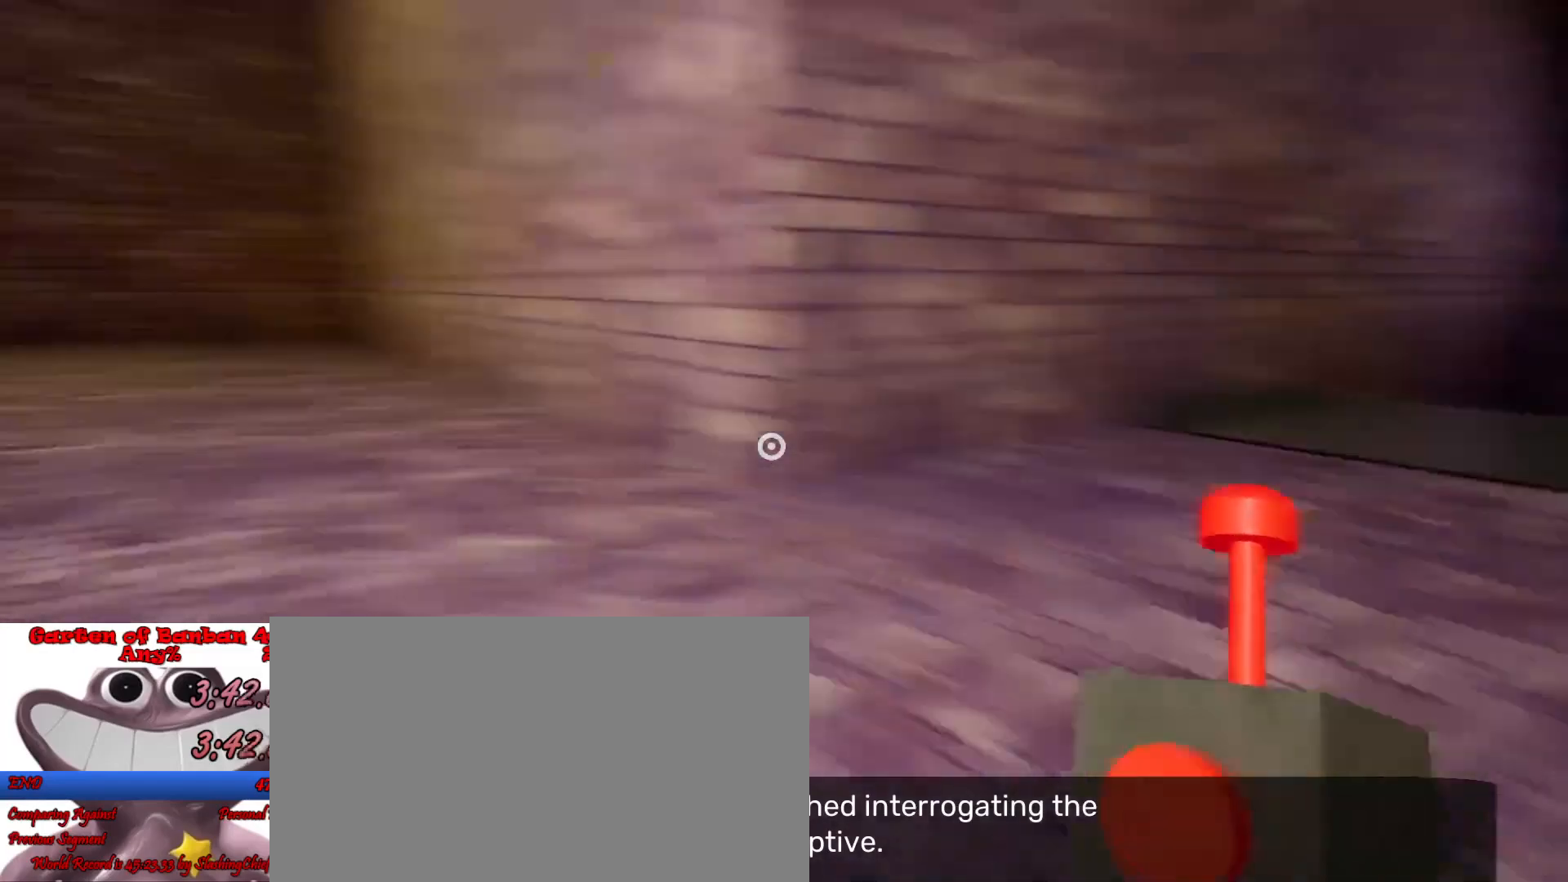
{"keys": ["shift", "w"], "mouse": [], "events": [[67, "space", "up"], [167, "space", "down"], [300, "space", "up"]]}
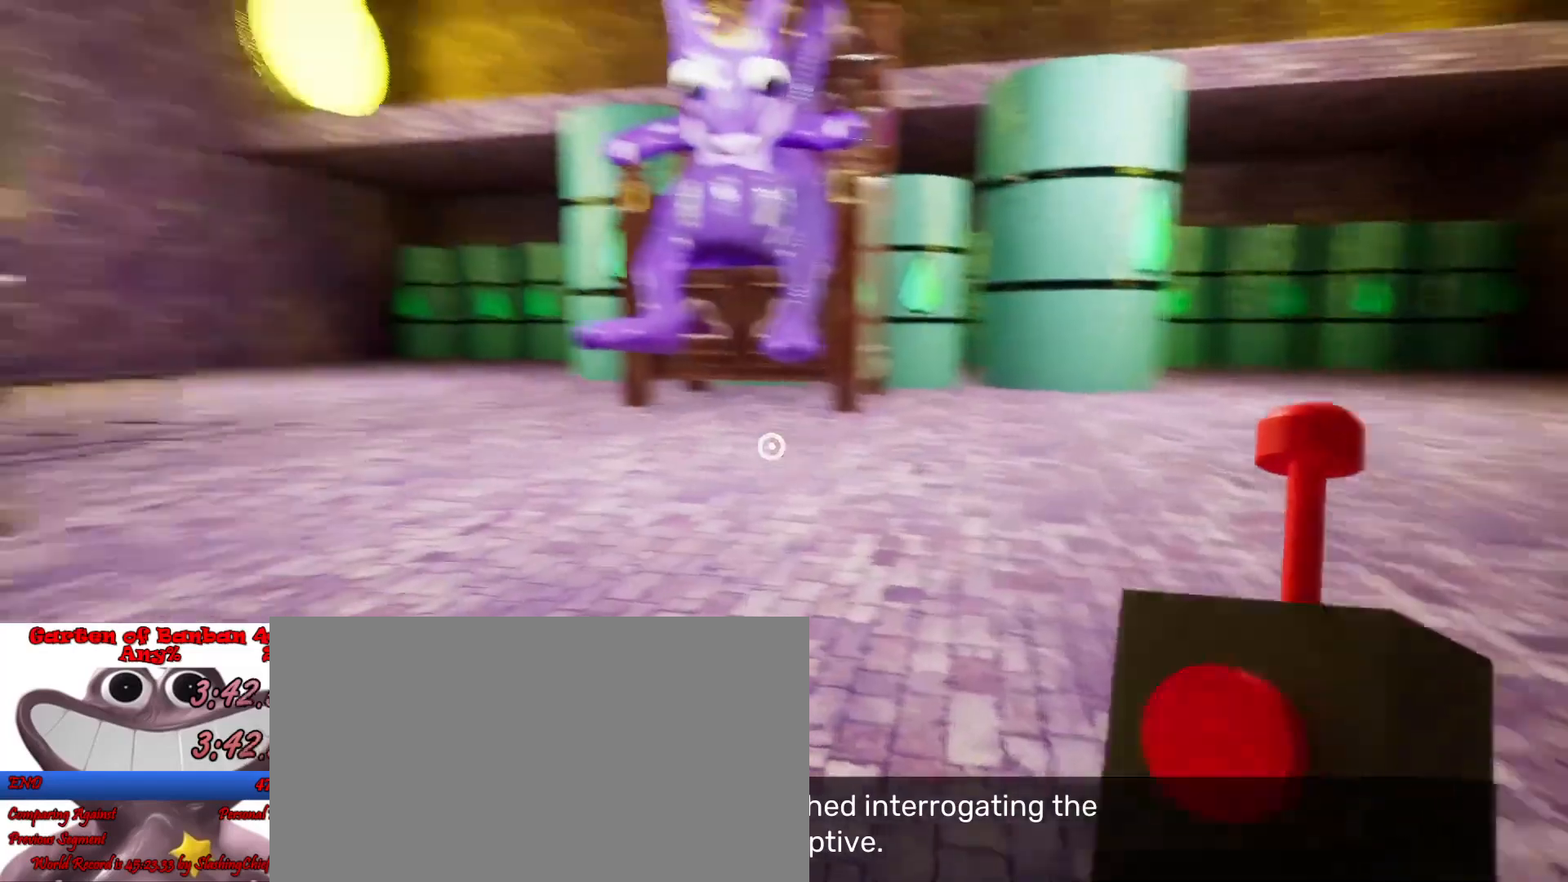
{"keys": ["shift", "space", "w"], "mouse": [], "events": [[233, "space", "down"], [333, "space", "up"], [467, "space", "down"]]}